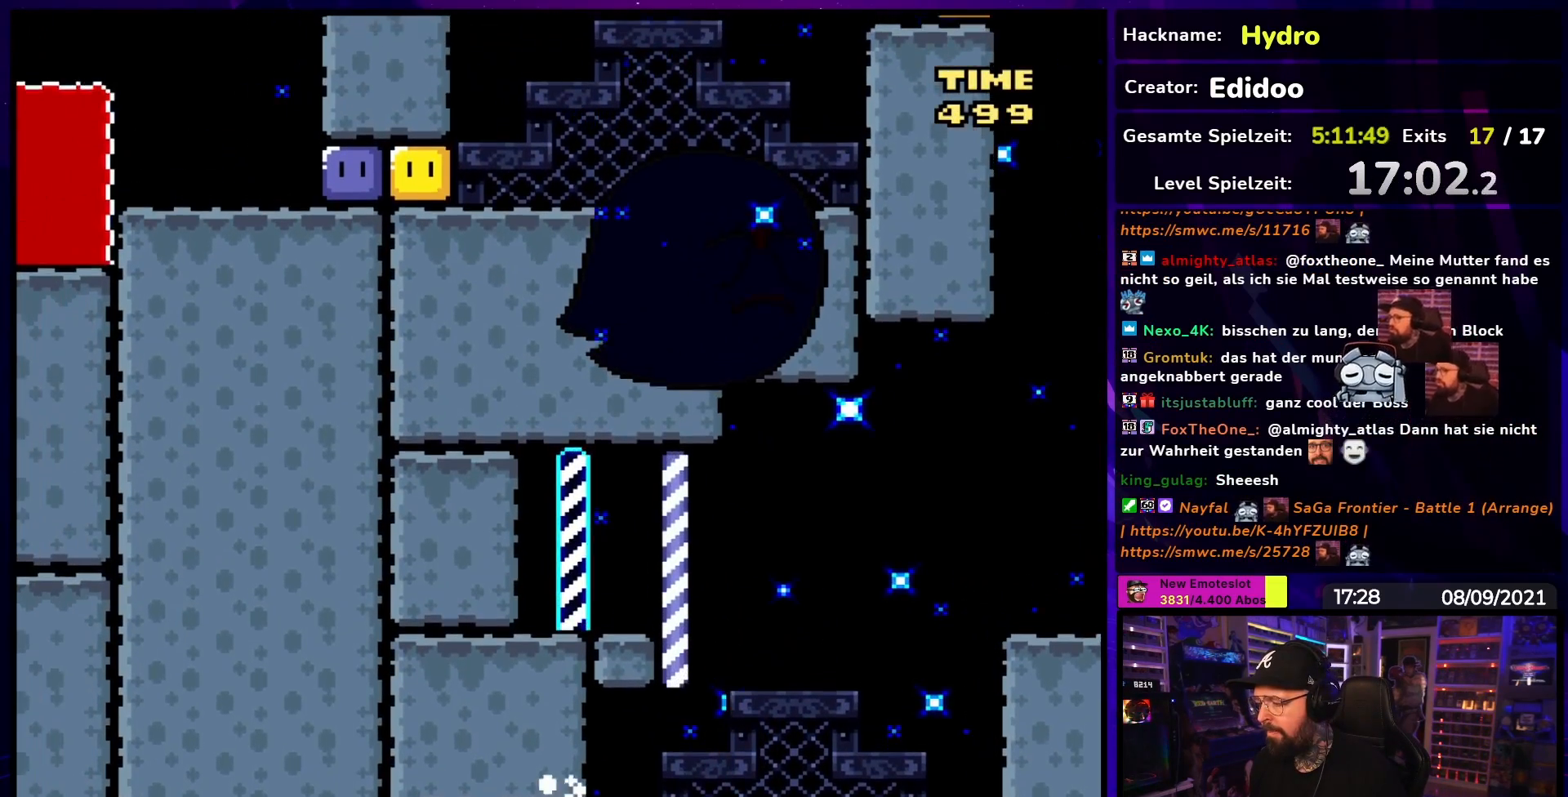
Gameplay with a controller (Nintendo layout); each line is a JSON object with the inputs held at the frame after it. "events" lists button and stick changes between this image and that frame as [ms after this image, input, new state], when the widget could be followed in between. Not read: L3 R3.
{"buttons": ["B", "Y", "DPAD_RIGHT"], "events": [[117, "B", "down"]]}
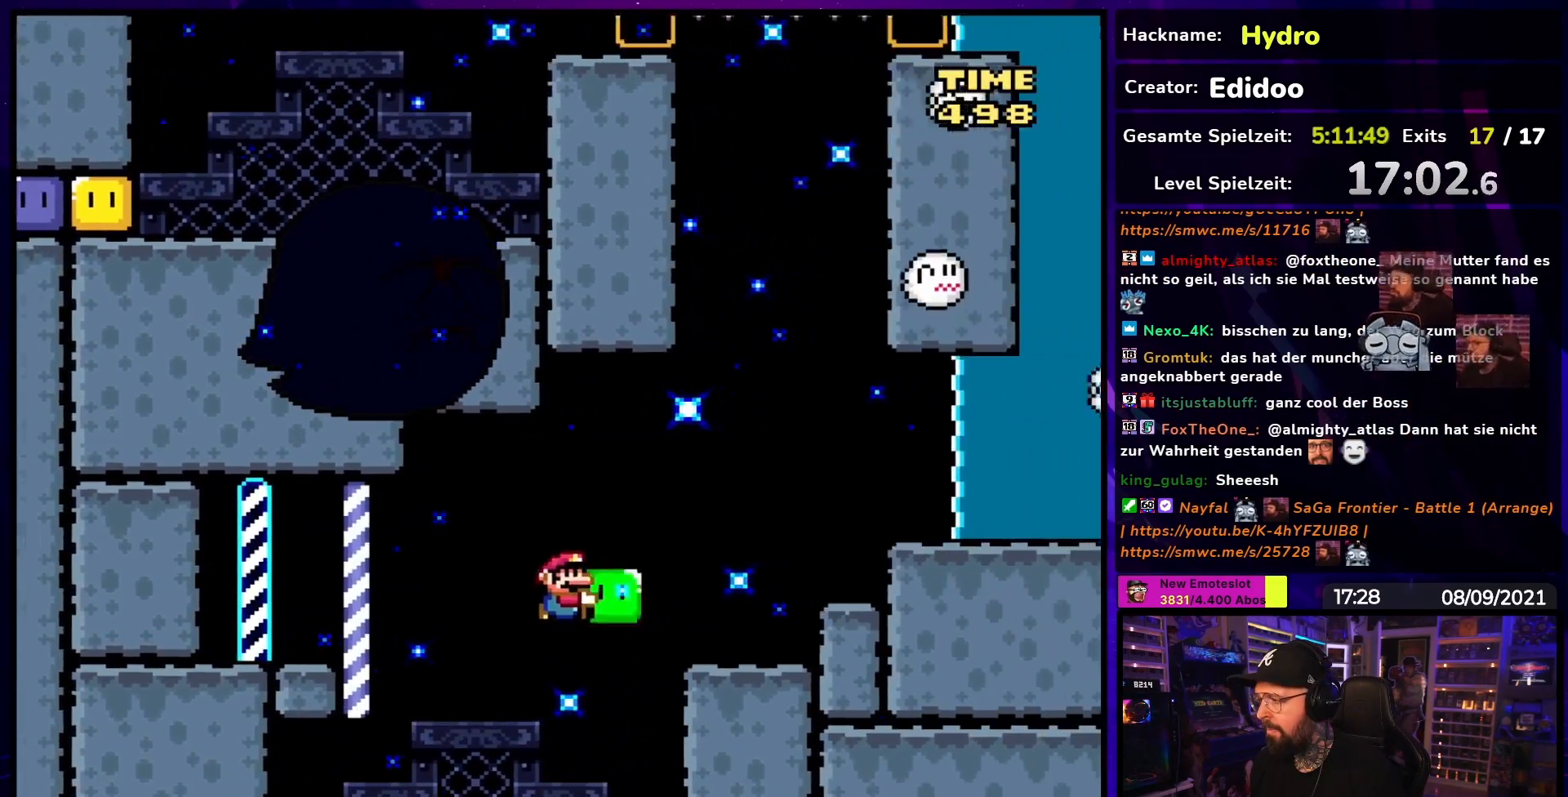
{"buttons": ["Y", "DPAD_RIGHT"], "events": [[167, "B", "up"], [283, "B", "down"], [350, "B", "up"]]}
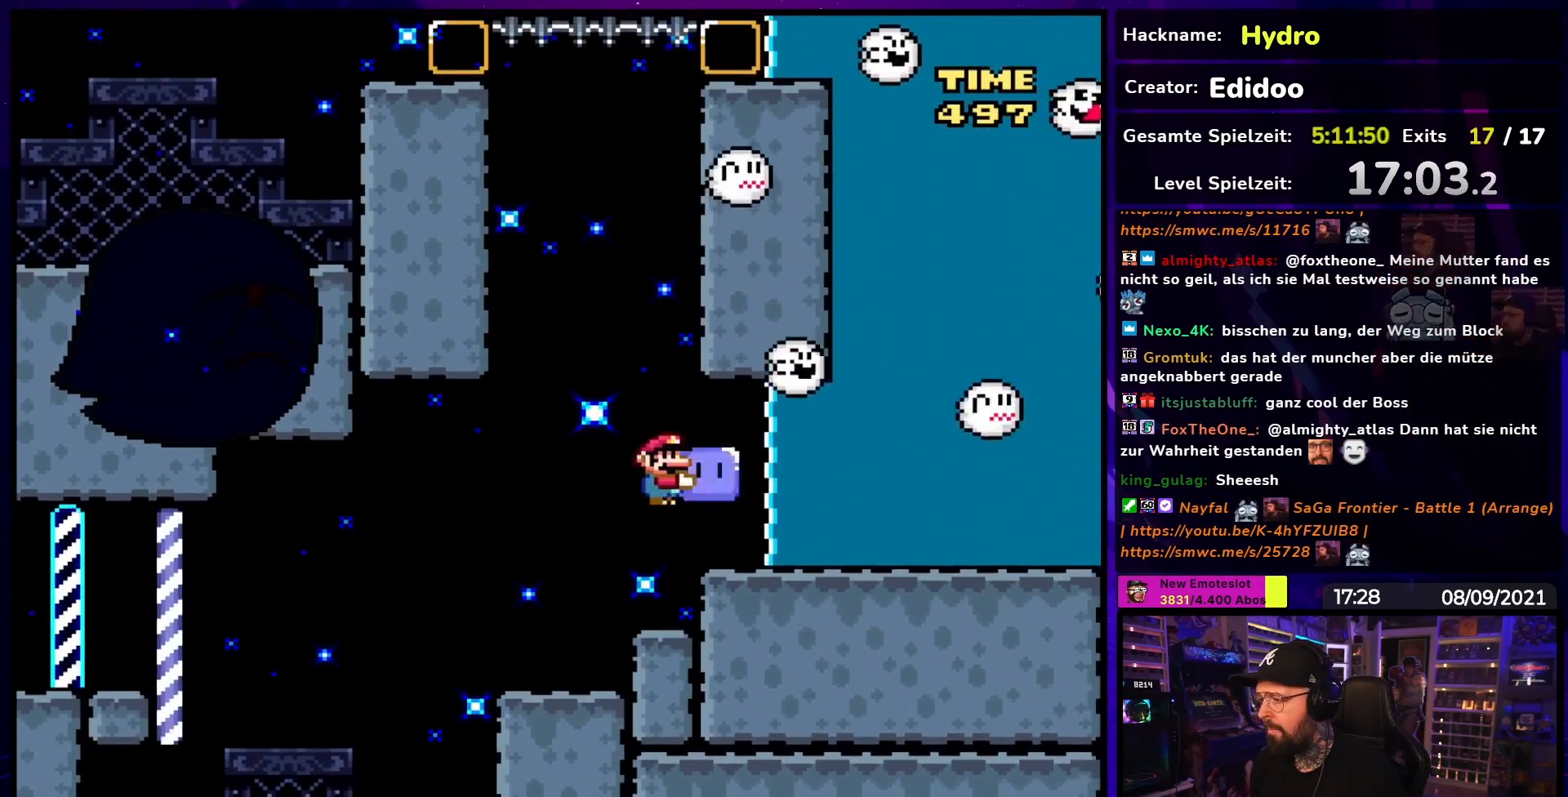
{"buttons": ["Y"], "events": [[33, "DPAD_RIGHT", "up"], [50, "DPAD_LEFT", "down"], [200, "DPAD_LEFT", "up"], [300, "DPAD_UP", "down"], [317, "Y", "up"], [383, "Y", "down"], [433, "DPAD_UP", "up"]]}
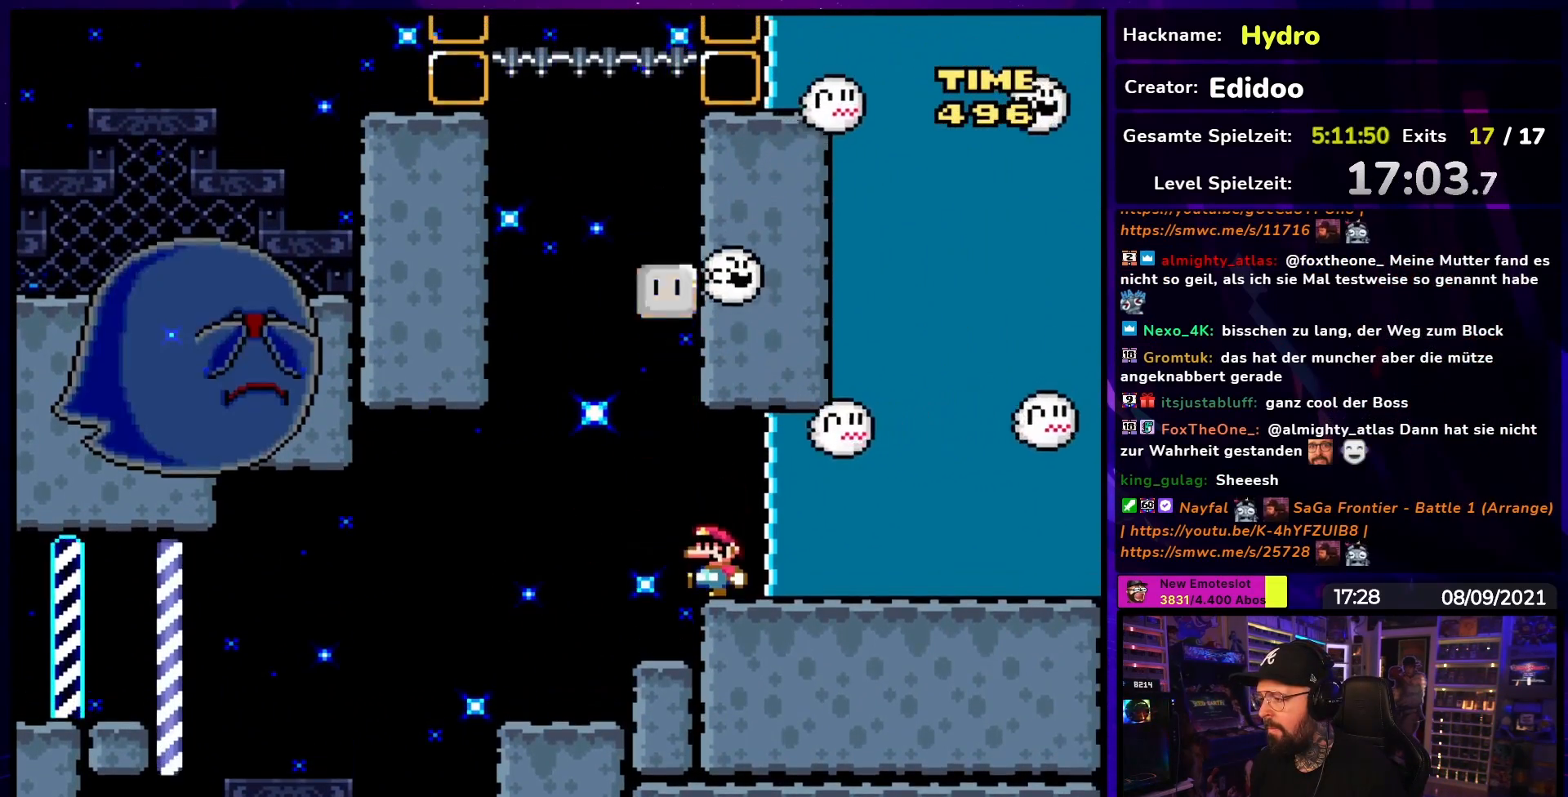
{"buttons": ["Y", "DPAD_RIGHT"], "events": [[150, "DPAD_RIGHT", "down"]]}
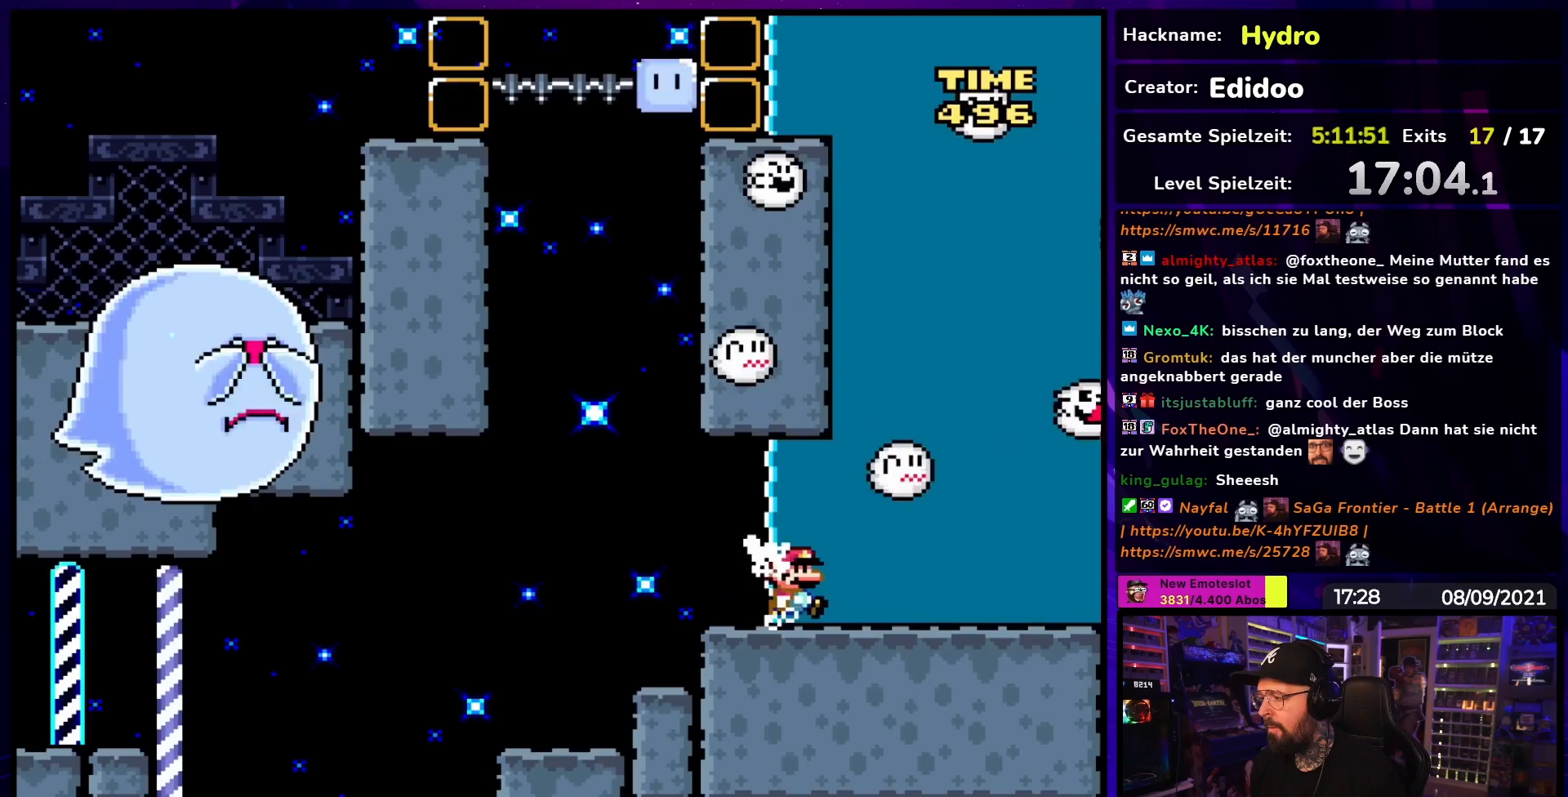
{"buttons": ["Y", "DPAD_RIGHT"], "events": []}
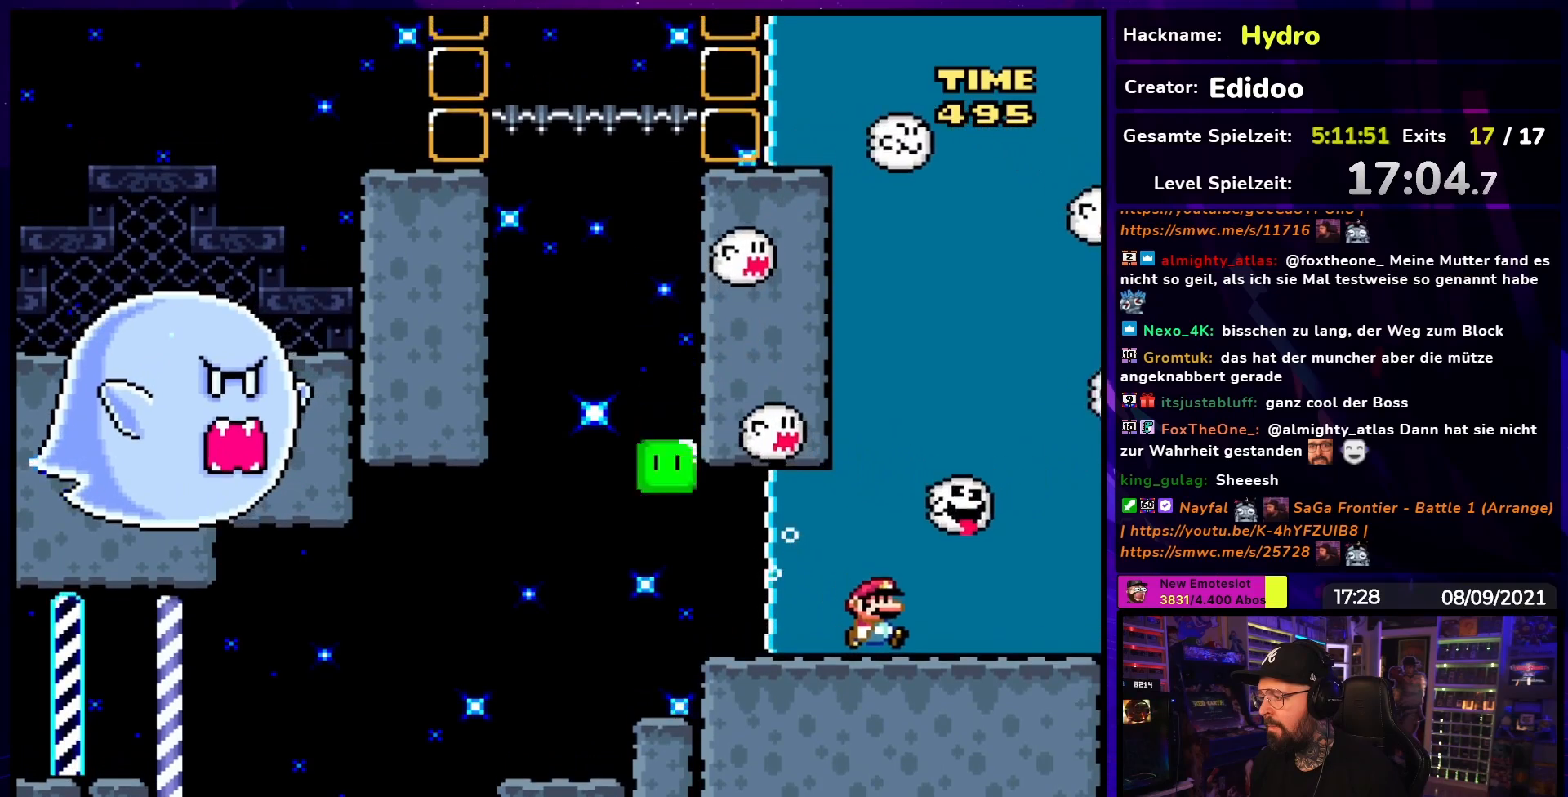
{"buttons": ["B", "Y", "DPAD_UP"], "events": [[150, "DPAD_RIGHT", "up"], [283, "DPAD_UP", "down"], [333, "B", "down"]]}
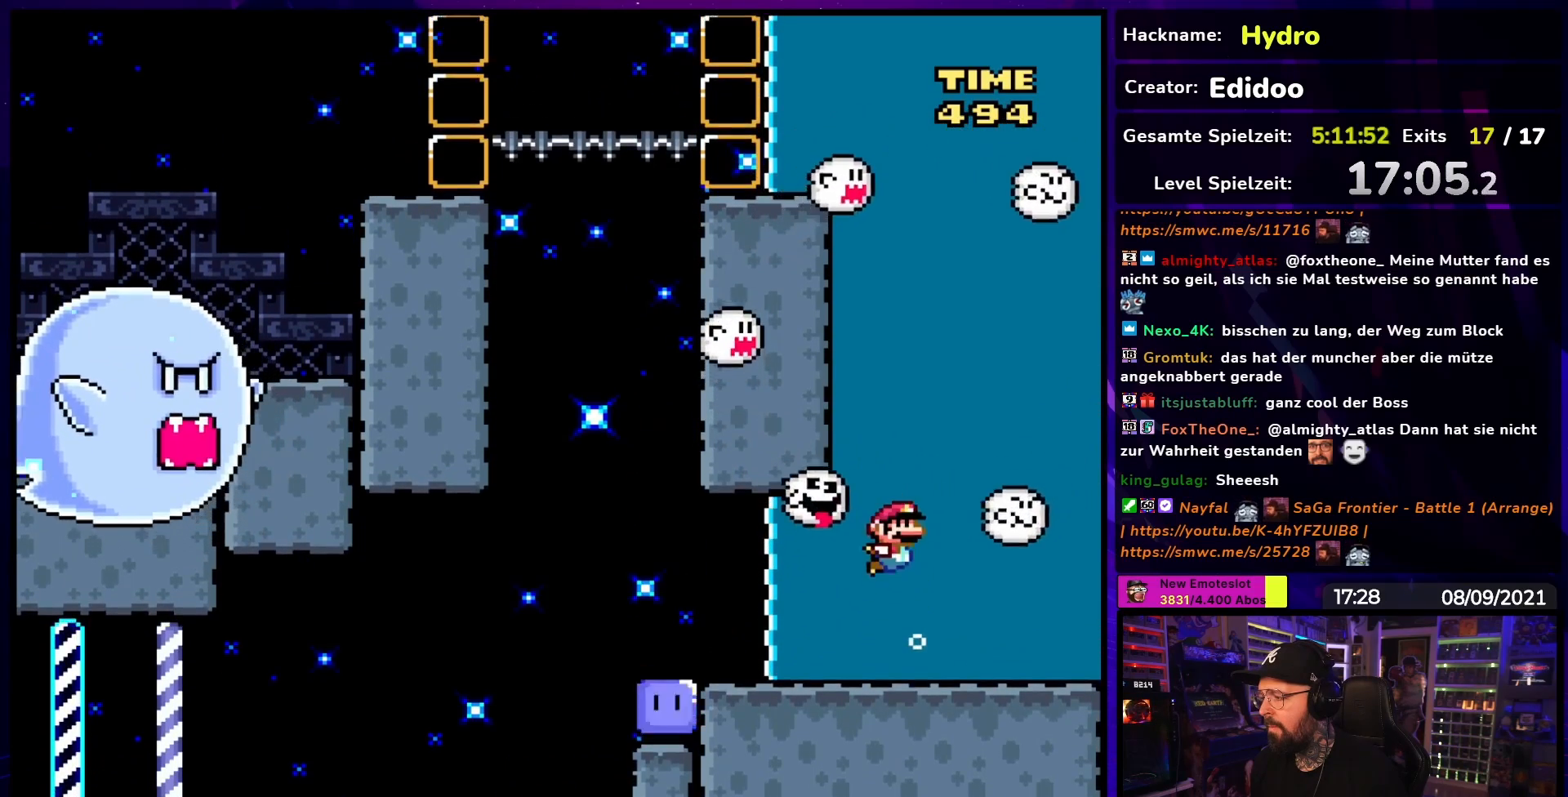
{"buttons": ["B", "Y", "DPAD_UP", "DPAD_RIGHT"], "events": [[50, "DPAD_LEFT", "down"], [117, "DPAD_UP", "up"], [133, "DPAD_UP", "down"], [183, "DPAD_LEFT", "up"], [200, "DPAD_RIGHT", "down"]]}
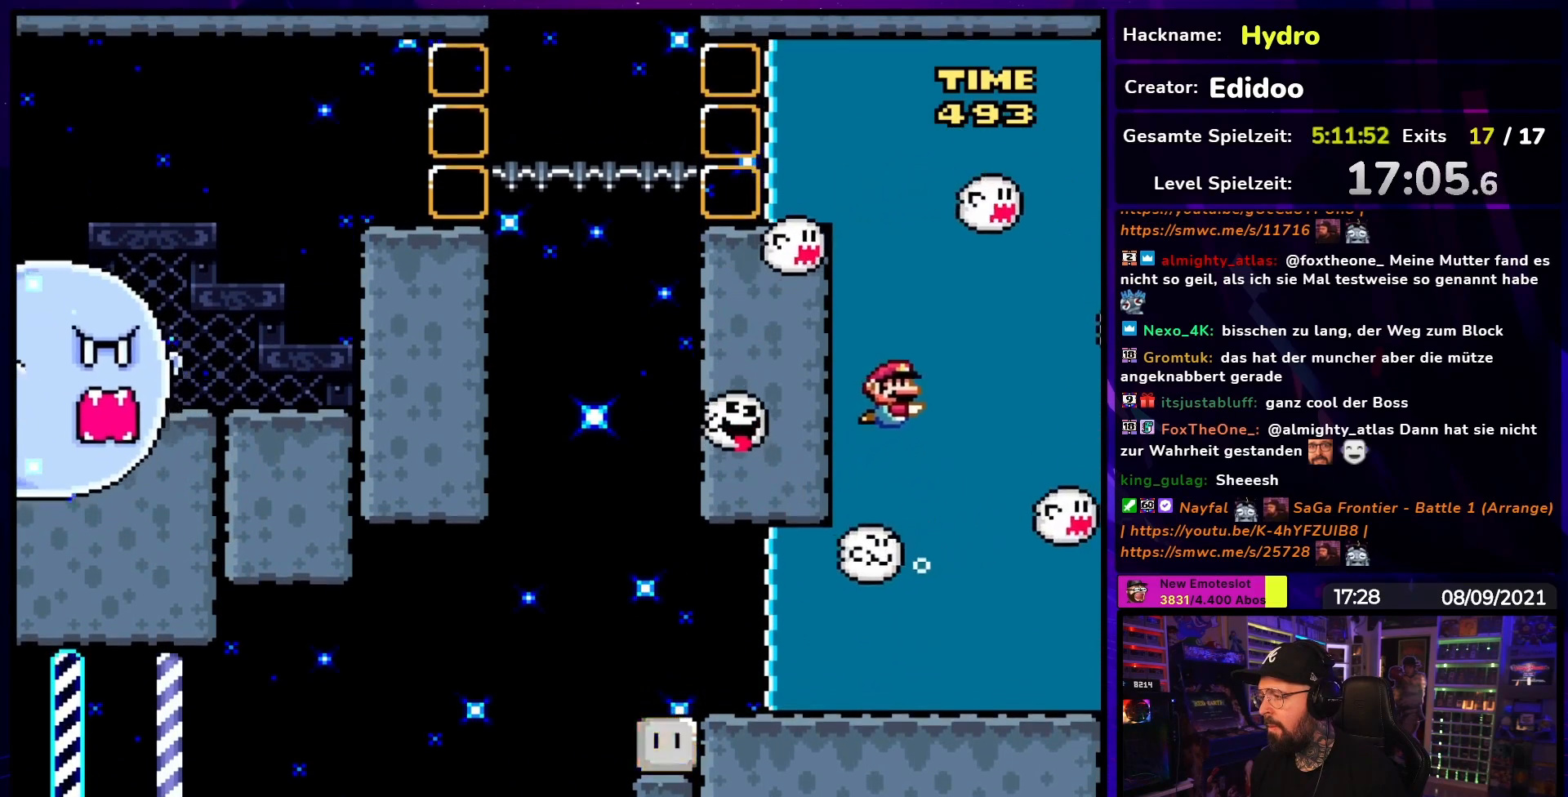
{"buttons": ["B", "Y", "DPAD_UP", "DPAD_LEFT"]}
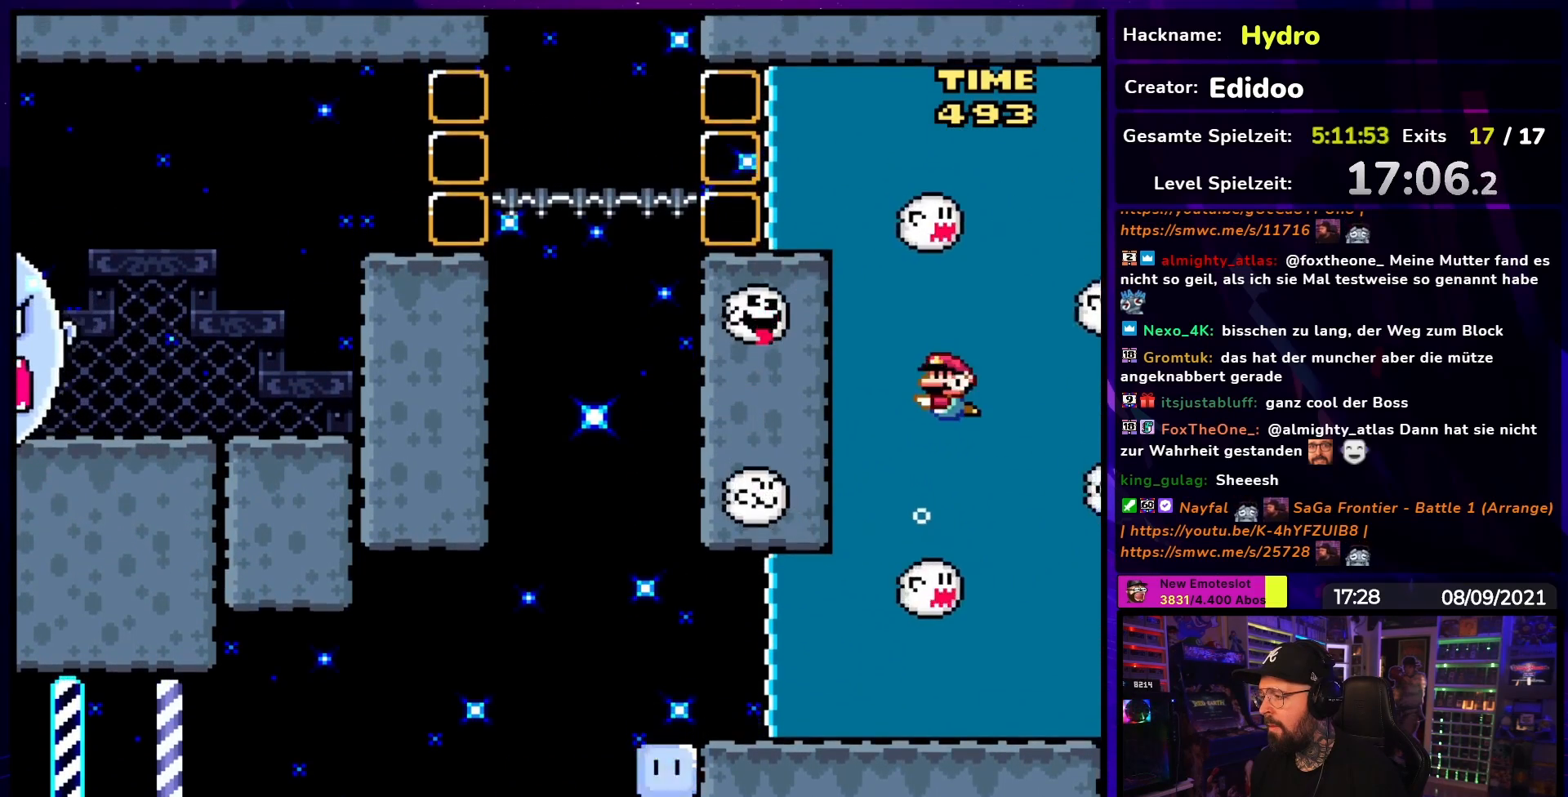
{"buttons": ["B", "Y", "DPAD_UP", "DPAD_LEFT"], "events": [[117, "DPAD_LEFT", "up"], [133, "DPAD_RIGHT", "down"], [267, "DPAD_RIGHT", "up"], [283, "DPAD_LEFT", "down"], [350, "DPAD_UP", "up"], [433, "DPAD_UP", "down"]]}
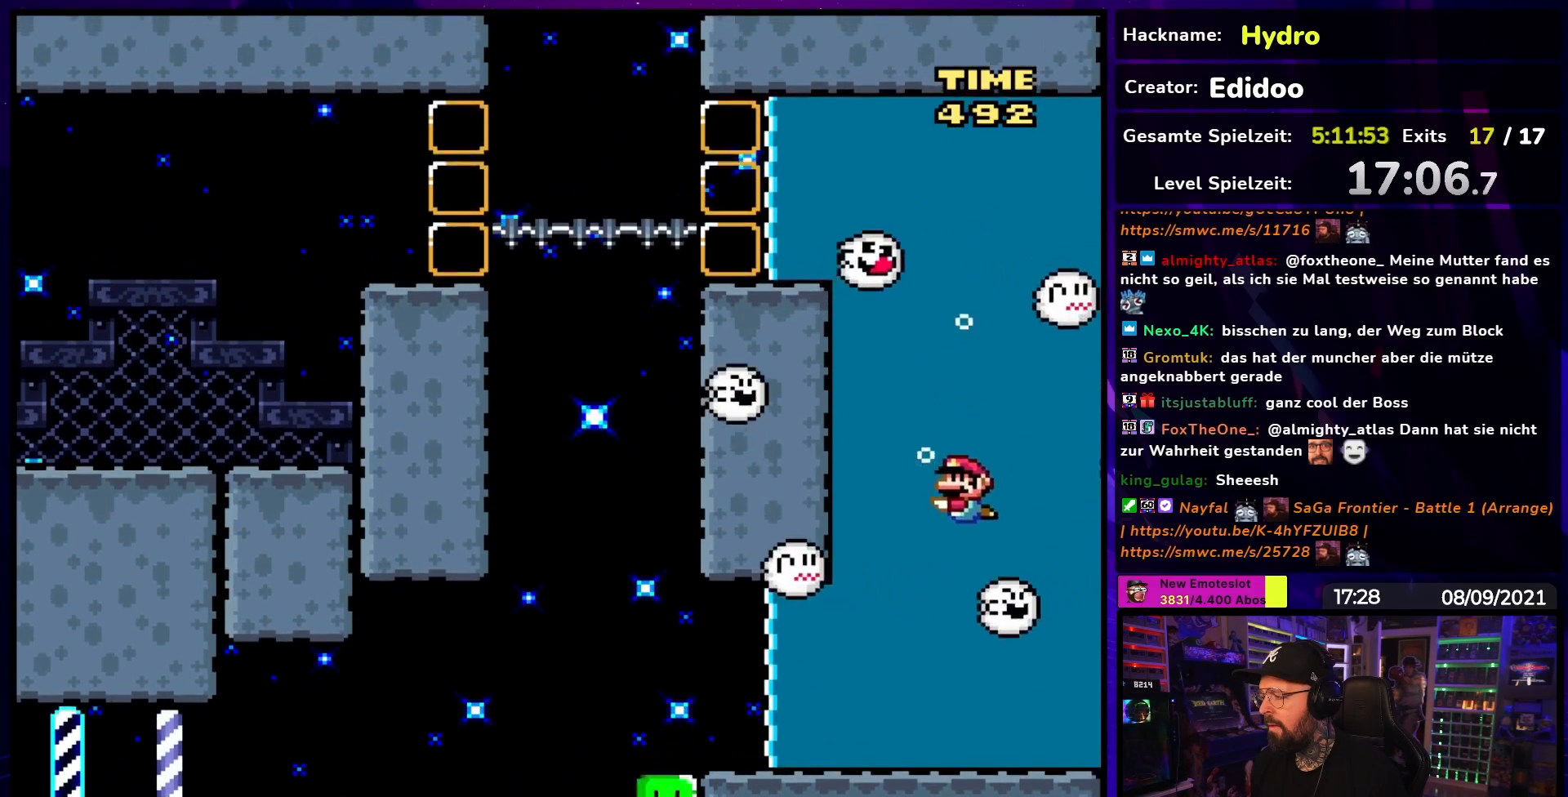
{"buttons": ["B", "Y", "DPAD_LEFT"], "events": [[50, "DPAD_LEFT", "up"], [50, "DPAD_RIGHT", "down"], [67, "DPAD_UP", "up"], [117, "DPAD_UP", "down"], [417, "DPAD_LEFT", "down"], [417, "DPAD_RIGHT", "up"], [450, "DPAD_UP", "up"]]}
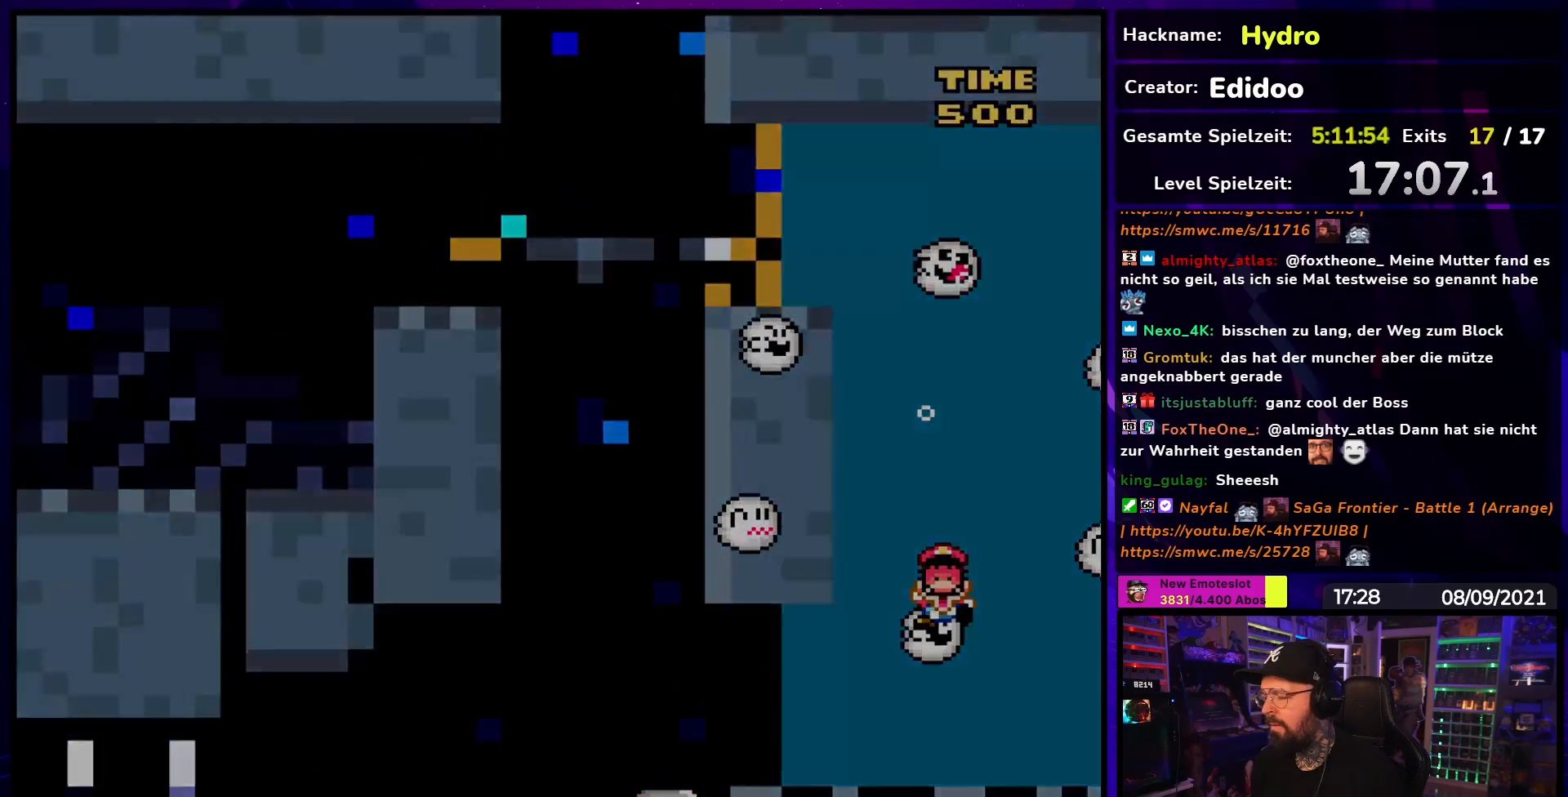
{"buttons": ["B"], "events": [[50, "DPAD_LEFT", "up"], [67, "B", "up"], [167, "Y", "up"], [250, "B", "down"]]}
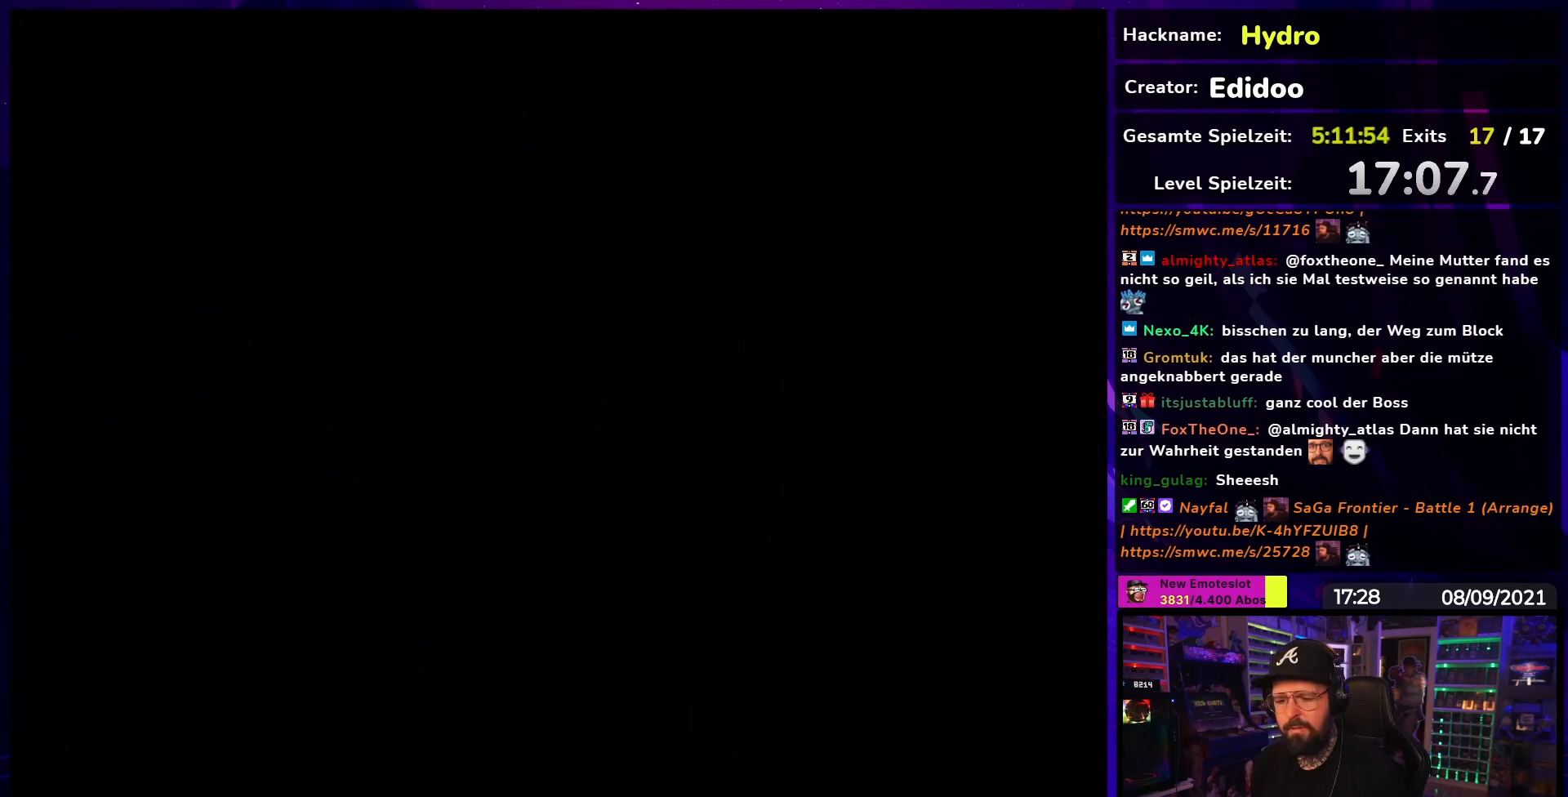
{"buttons": ["Y"], "events": [[17, "Y", "down"], [133, "B", "up"], [150, "Y", "up"], [300, "Y", "down"]]}
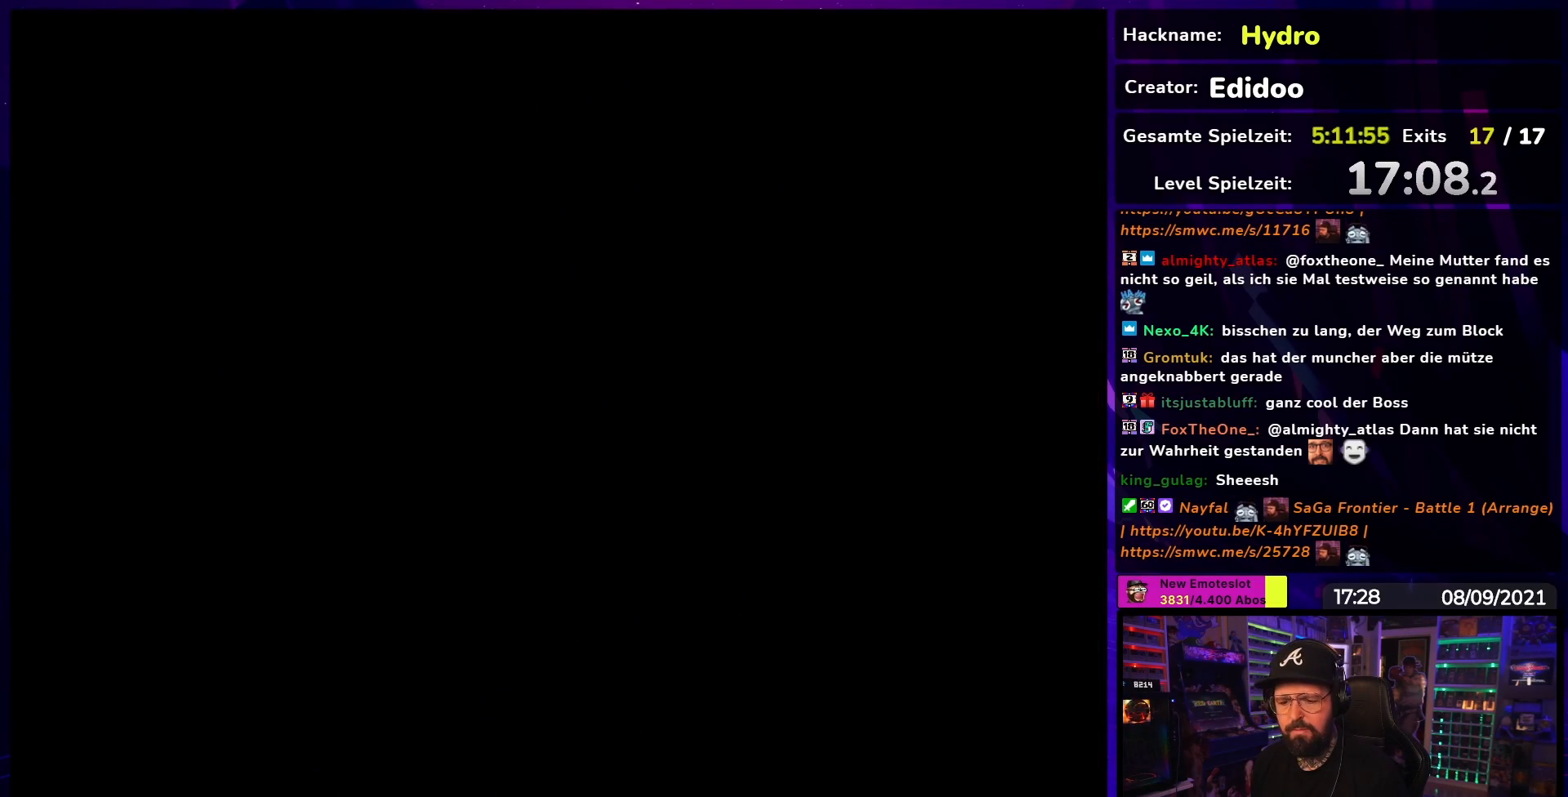
{"buttons": ["Y"], "events": [[200, "Y", "up"], [217, "Y", "down"], [317, "B", "down"], [317, "DPAD_DOWN", "down"], [317, "Y", "up"], [333, "B", "up"], [333, "DPAD_DOWN", "up"], [333, "Y", "down"]]}
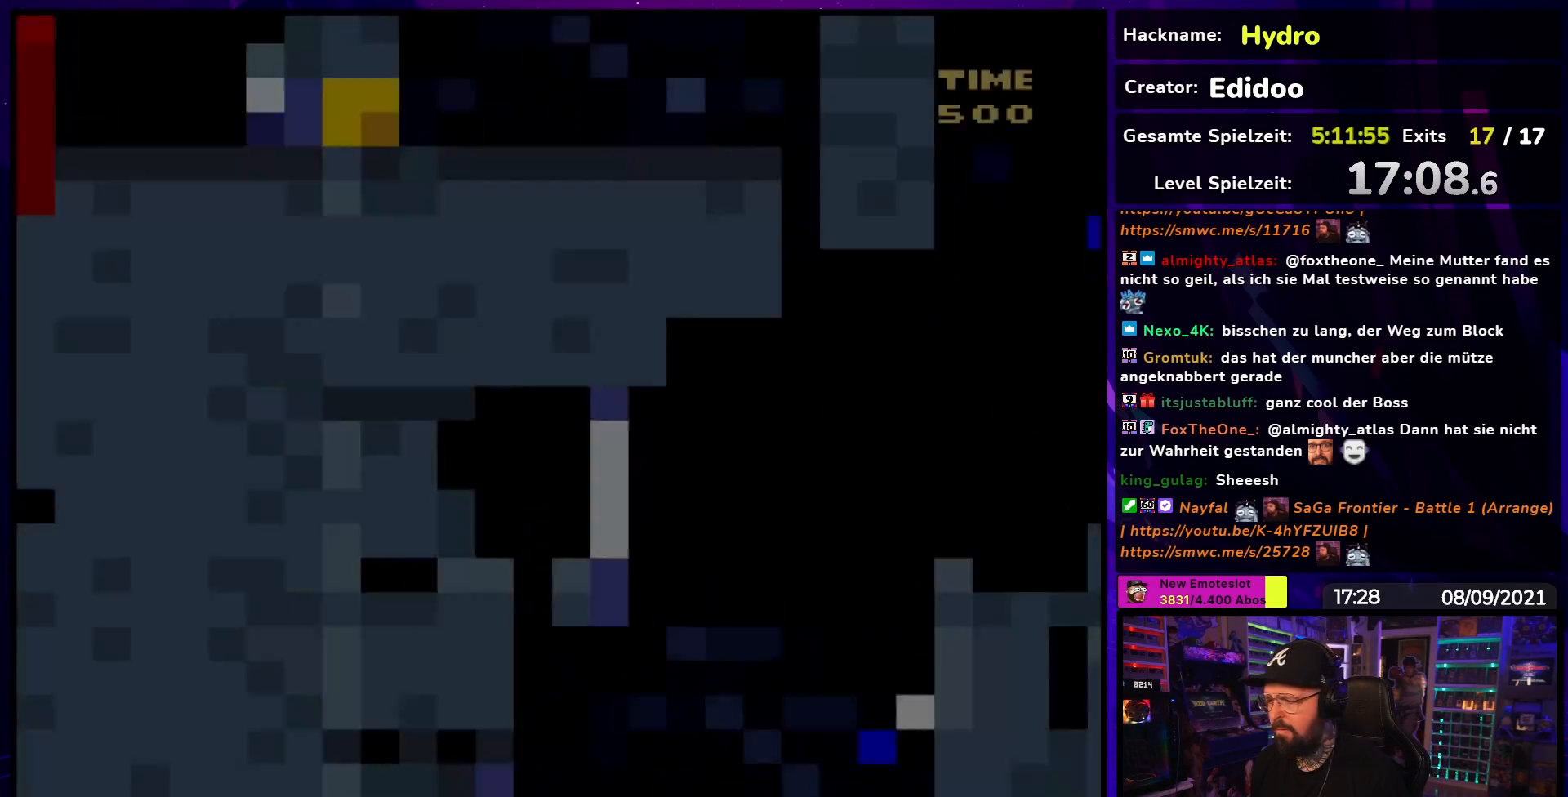
{"buttons": ["Y", "DPAD_RIGHT"], "events": [[200, "DPAD_RIGHT", "down"]]}
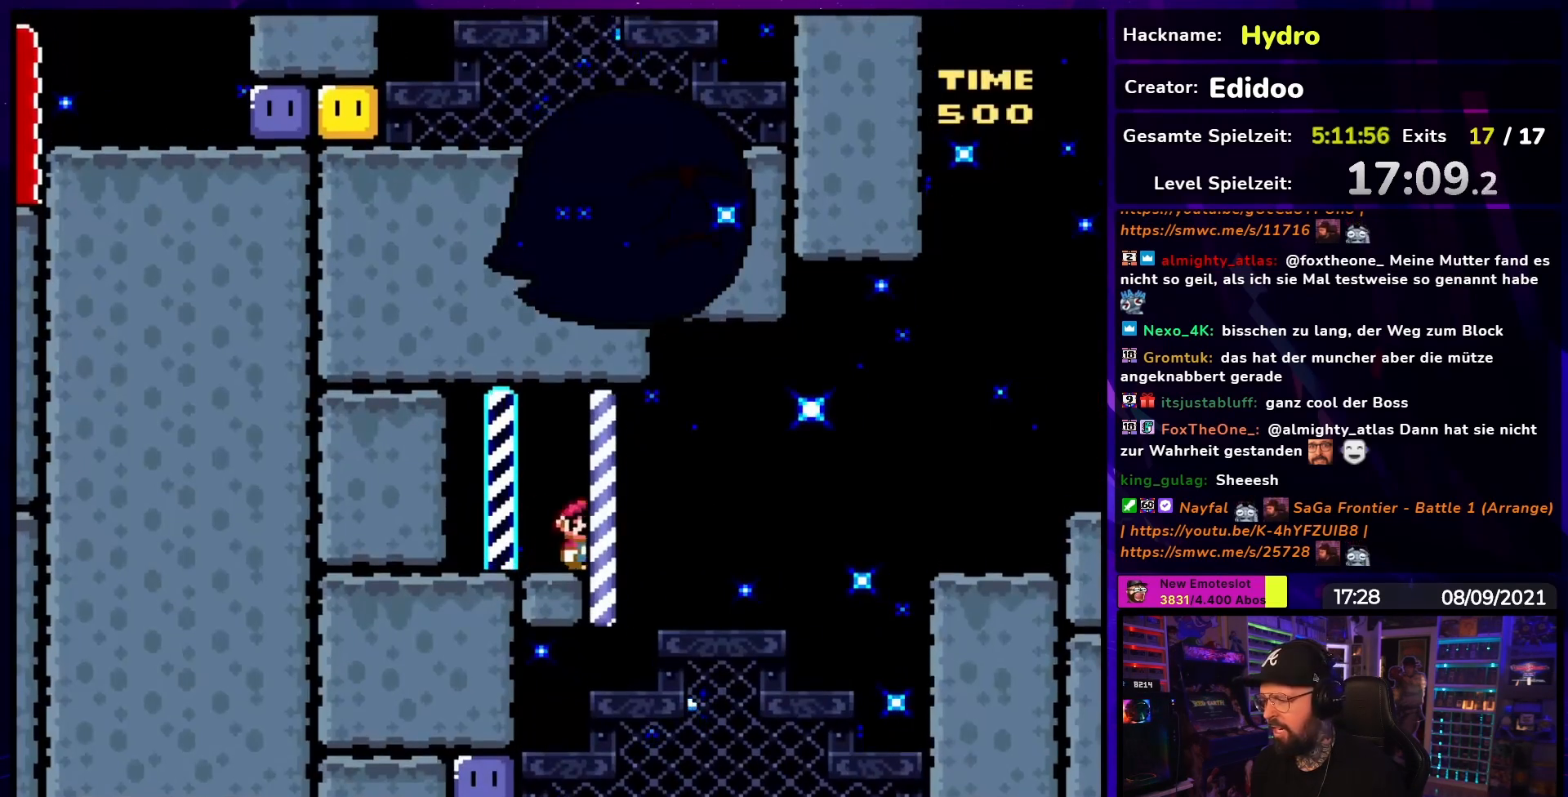
{"buttons": ["Y", "DPAD_LEFT"], "events": [[17, "DPAD_LEFT", "down"], [17, "DPAD_RIGHT", "up"], [117, "DPAD_LEFT", "up"], [133, "DPAD_RIGHT", "down"], [383, "DPAD_LEFT", "down"], [383, "DPAD_RIGHT", "up"]]}
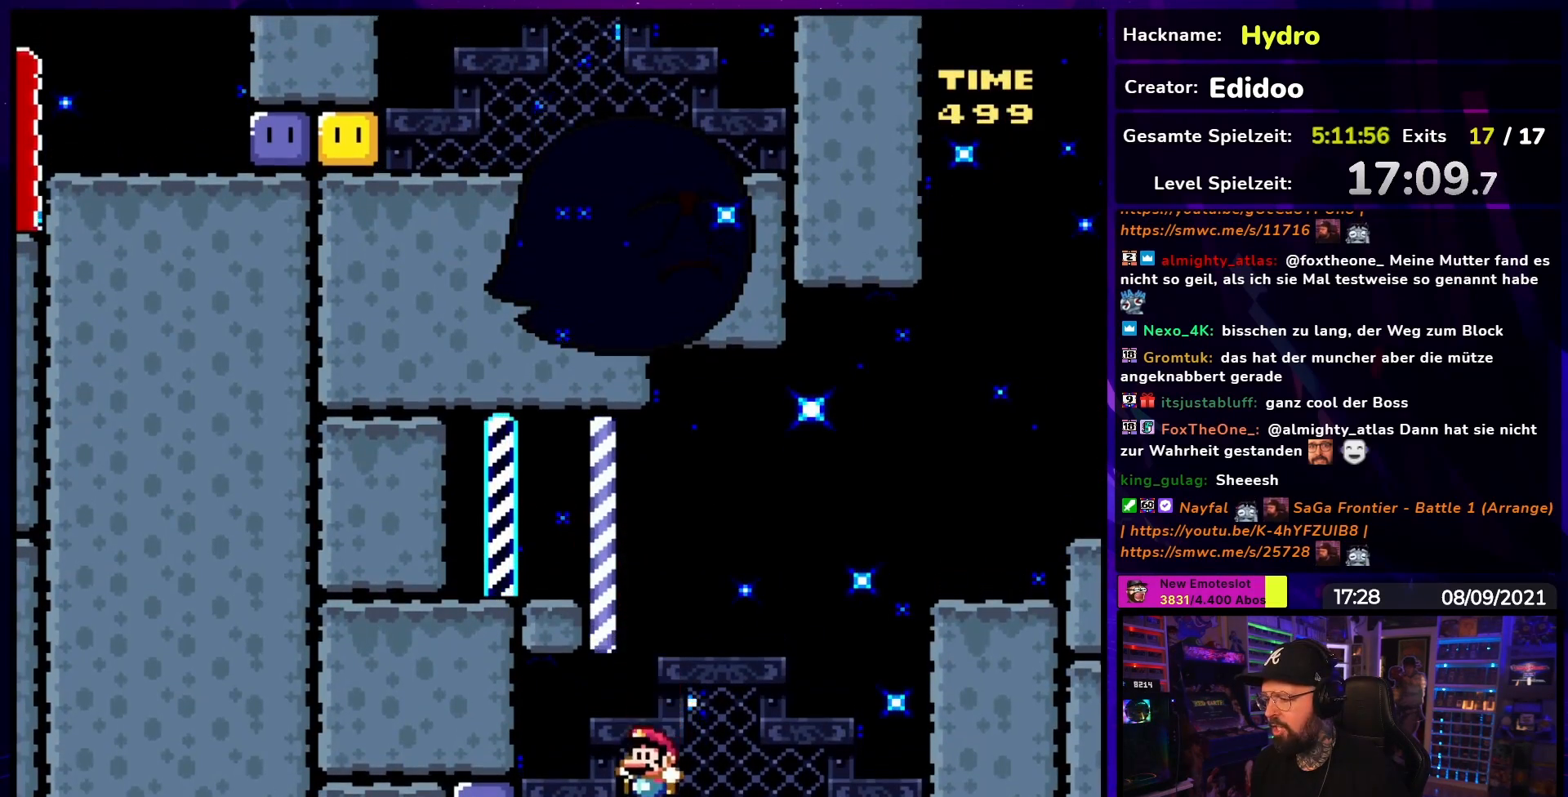
{"buttons": ["Y", "DPAD_RIGHT"], "events": [[383, "DPAD_LEFT", "up"], [383, "Y", "up"], [450, "Y", "down"], [483, "DPAD_RIGHT", "down"]]}
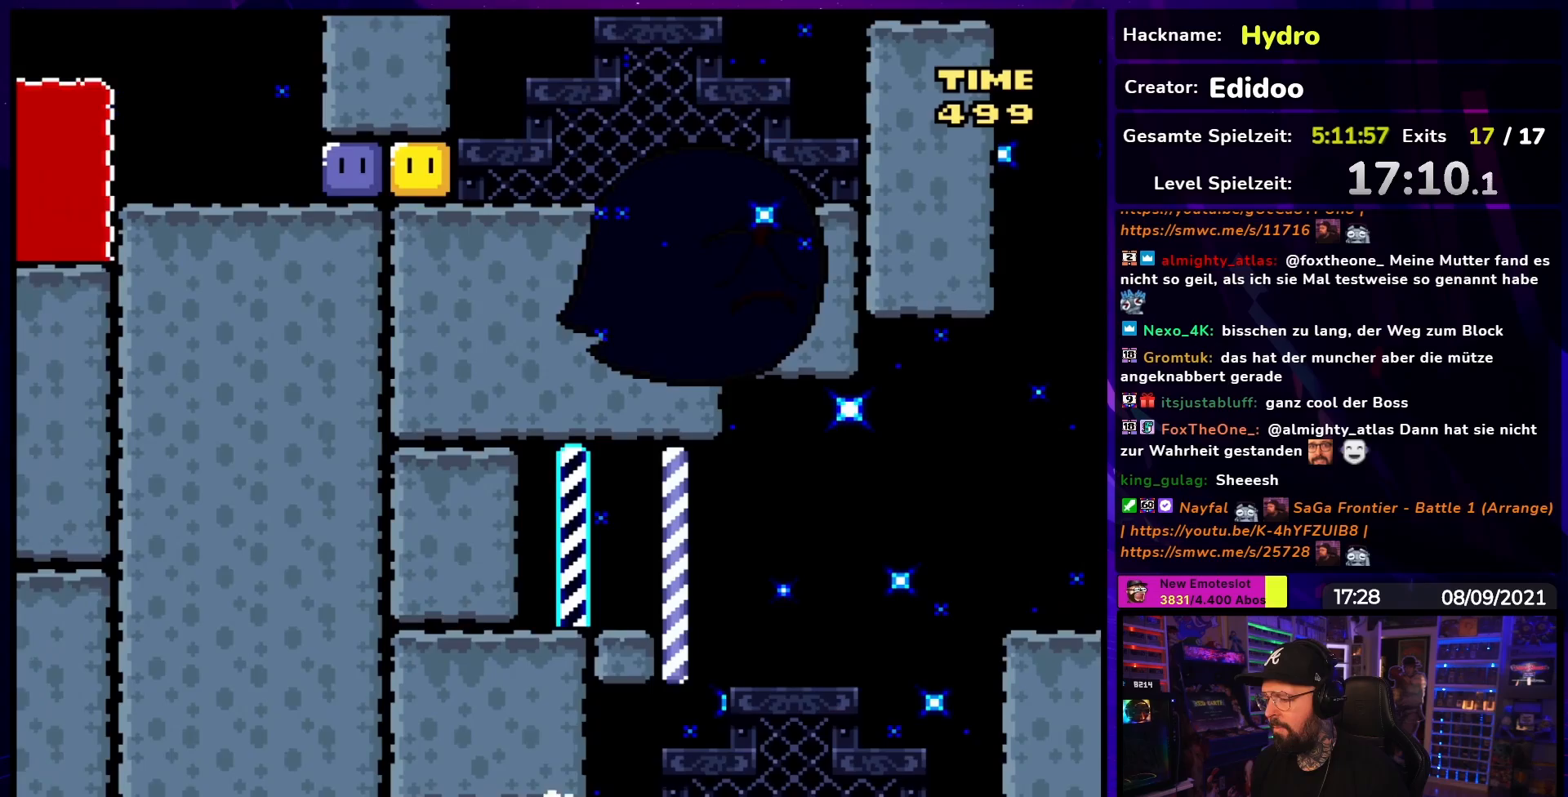
{"buttons": ["B", "Y", "DPAD_RIGHT"], "events": [[383, "B", "down"]]}
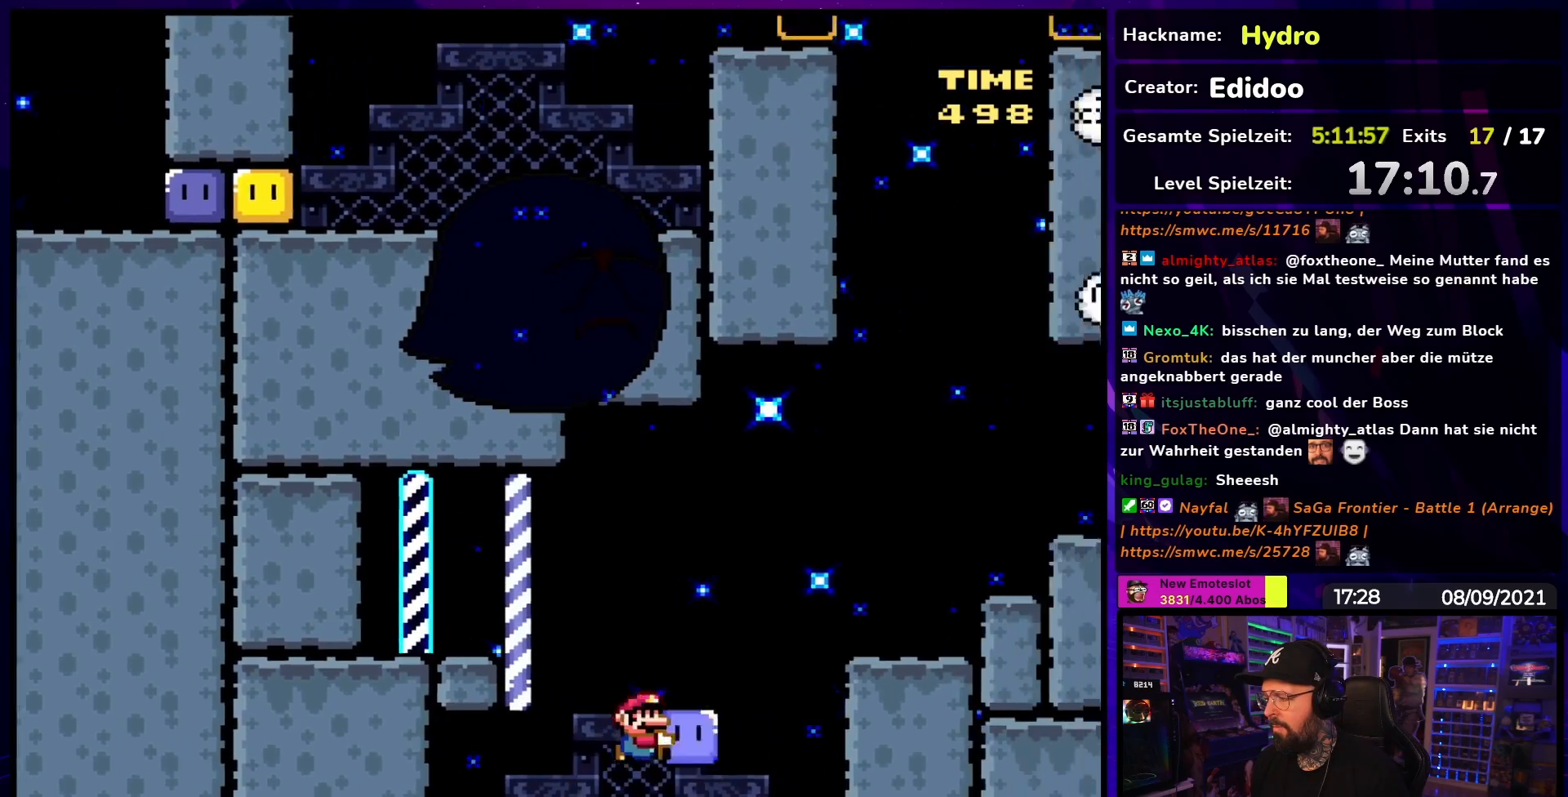
{"buttons": ["Y", "DPAD_RIGHT"], "events": [[183, "B", "up"], [433, "B", "down"], [500, "B", "up"]]}
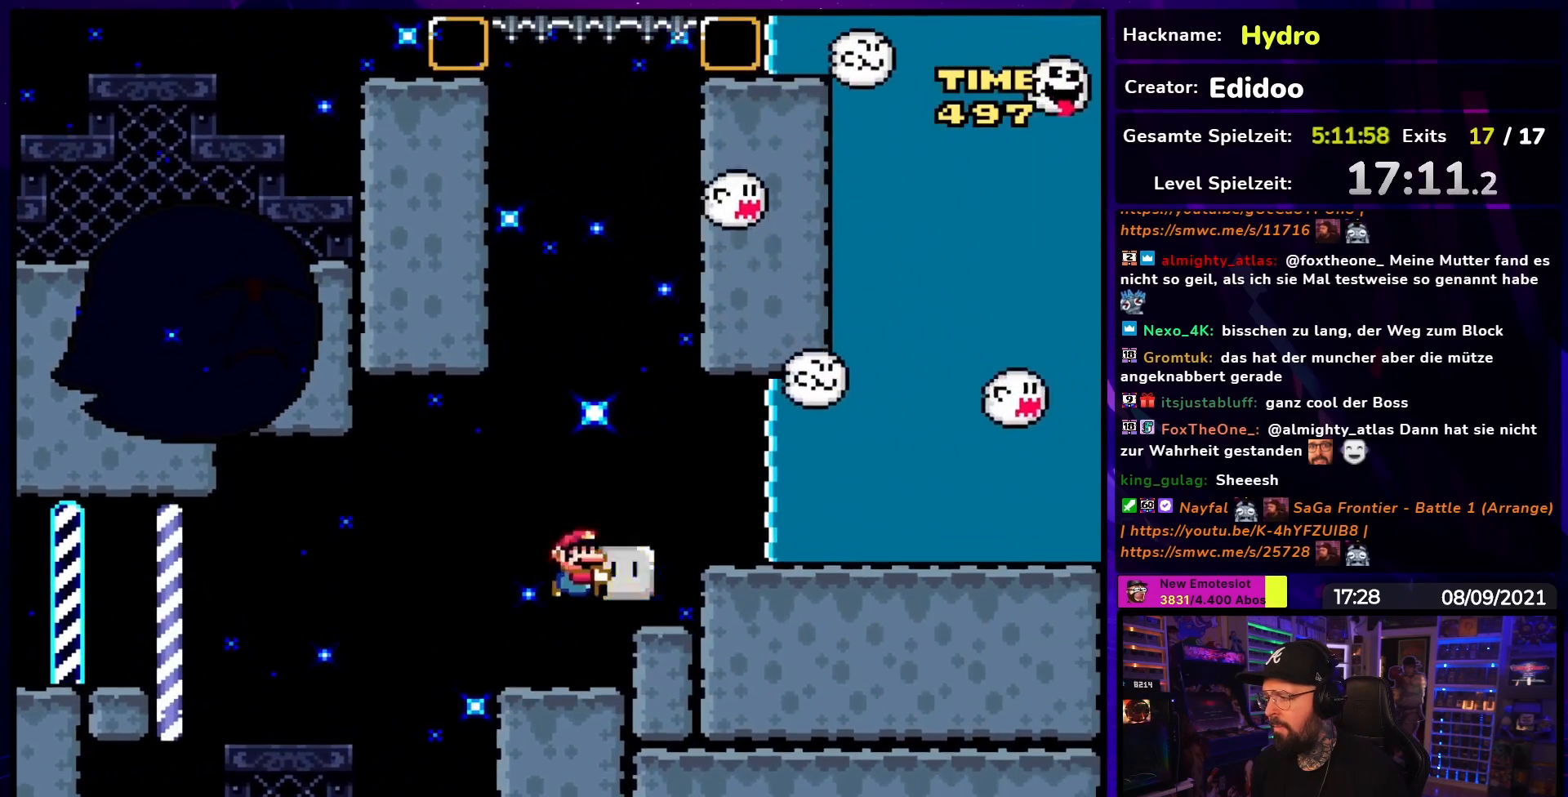
{"buttons": ["Y"], "events": [[150, "DPAD_RIGHT", "up"], [183, "DPAD_LEFT", "down"], [317, "DPAD_LEFT", "up"], [350, "DPAD_UP", "down"], [400, "Y", "up"], [467, "Y", "down"], [483, "DPAD_UP", "up"]]}
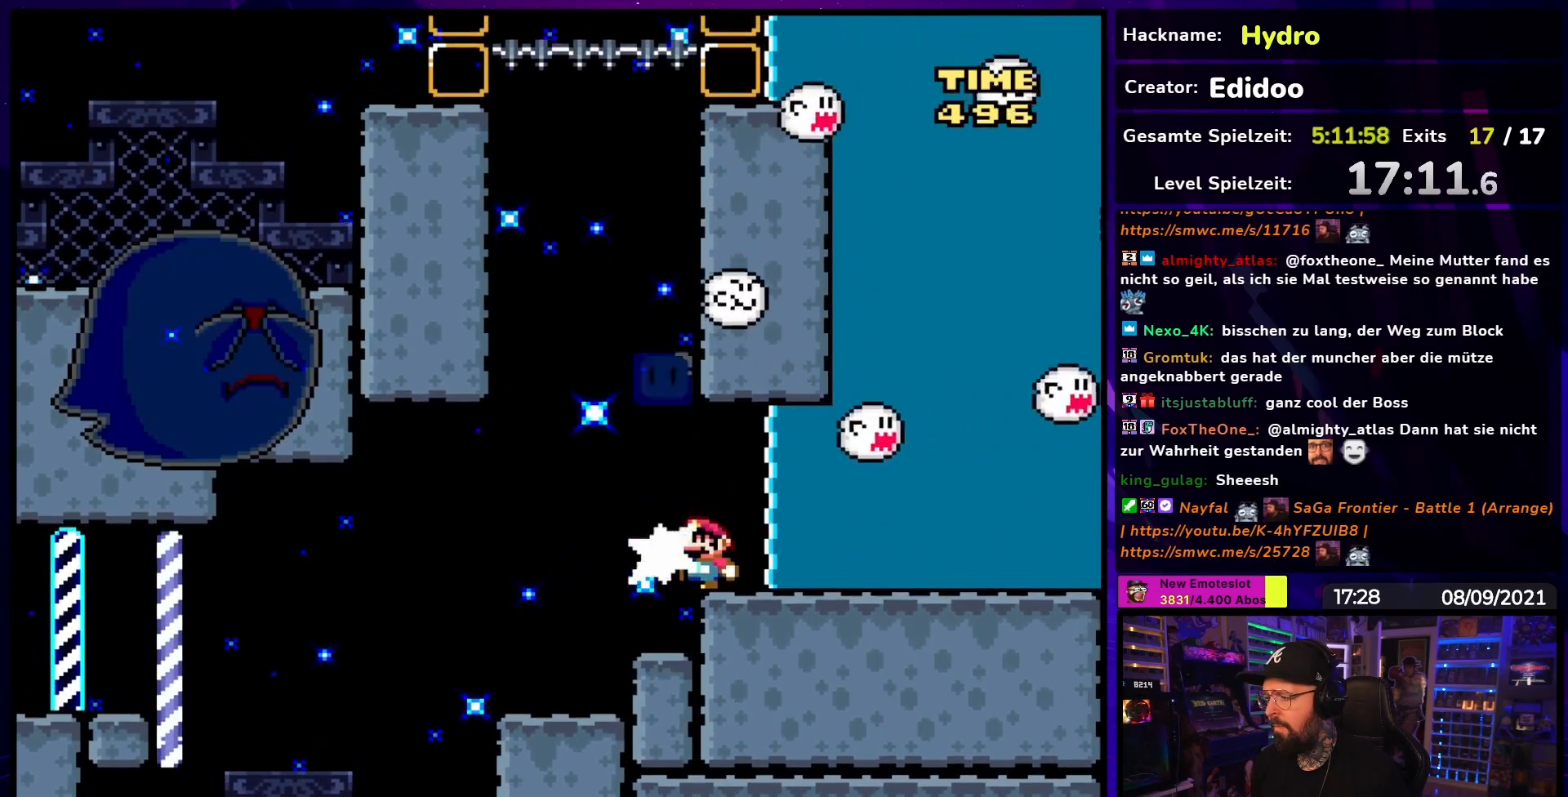
{"buttons": ["Y", "DPAD_RIGHT"], "events": [[133, "DPAD_RIGHT", "down"]]}
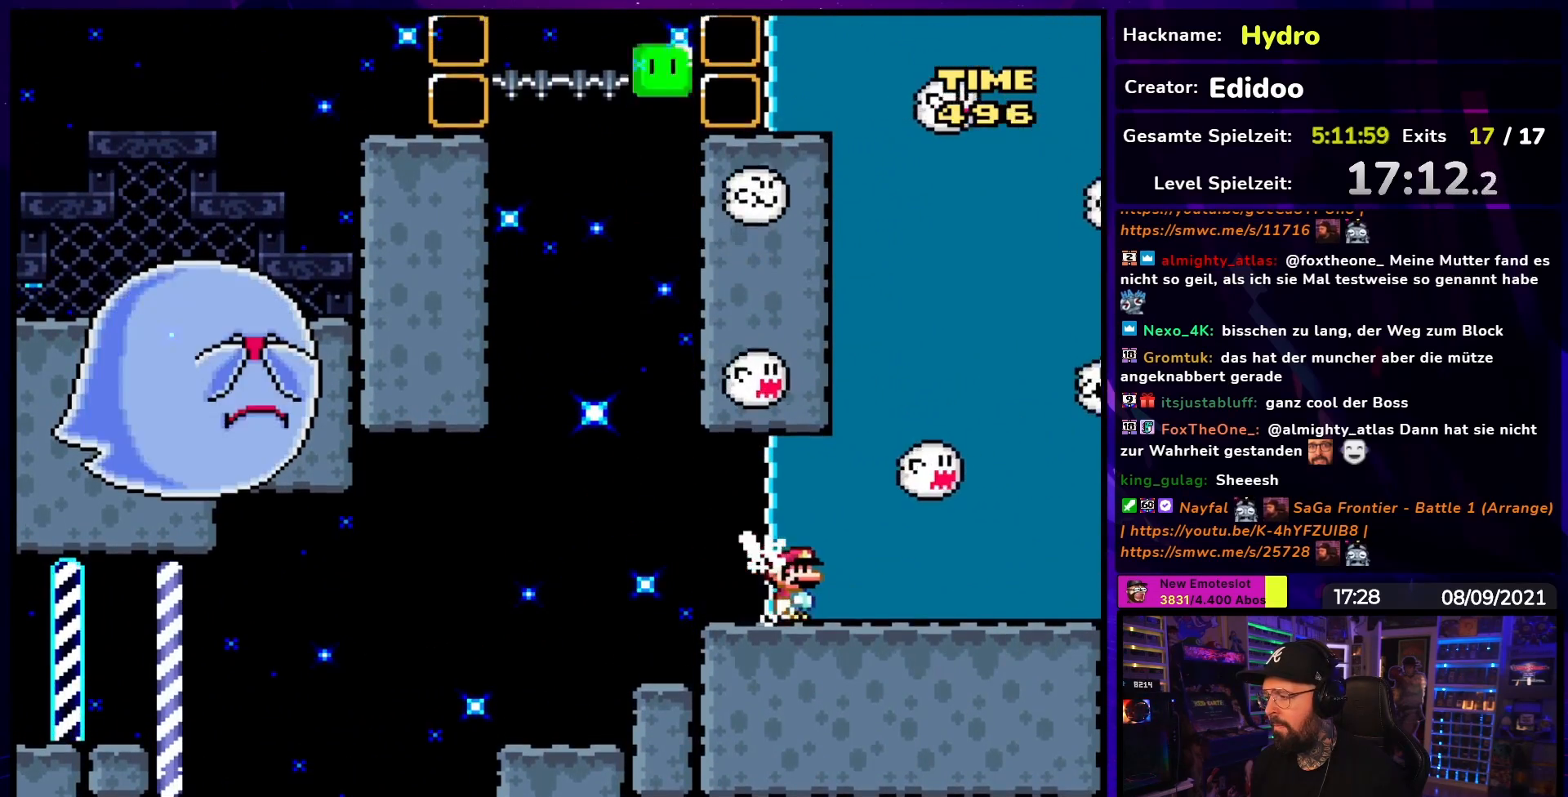
{"buttons": ["Y", "DPAD_UP"], "events": [[317, "DPAD_RIGHT", "up"], [317, "DPAD_UP", "down"], [400, "B", "down"], [483, "B", "up"]]}
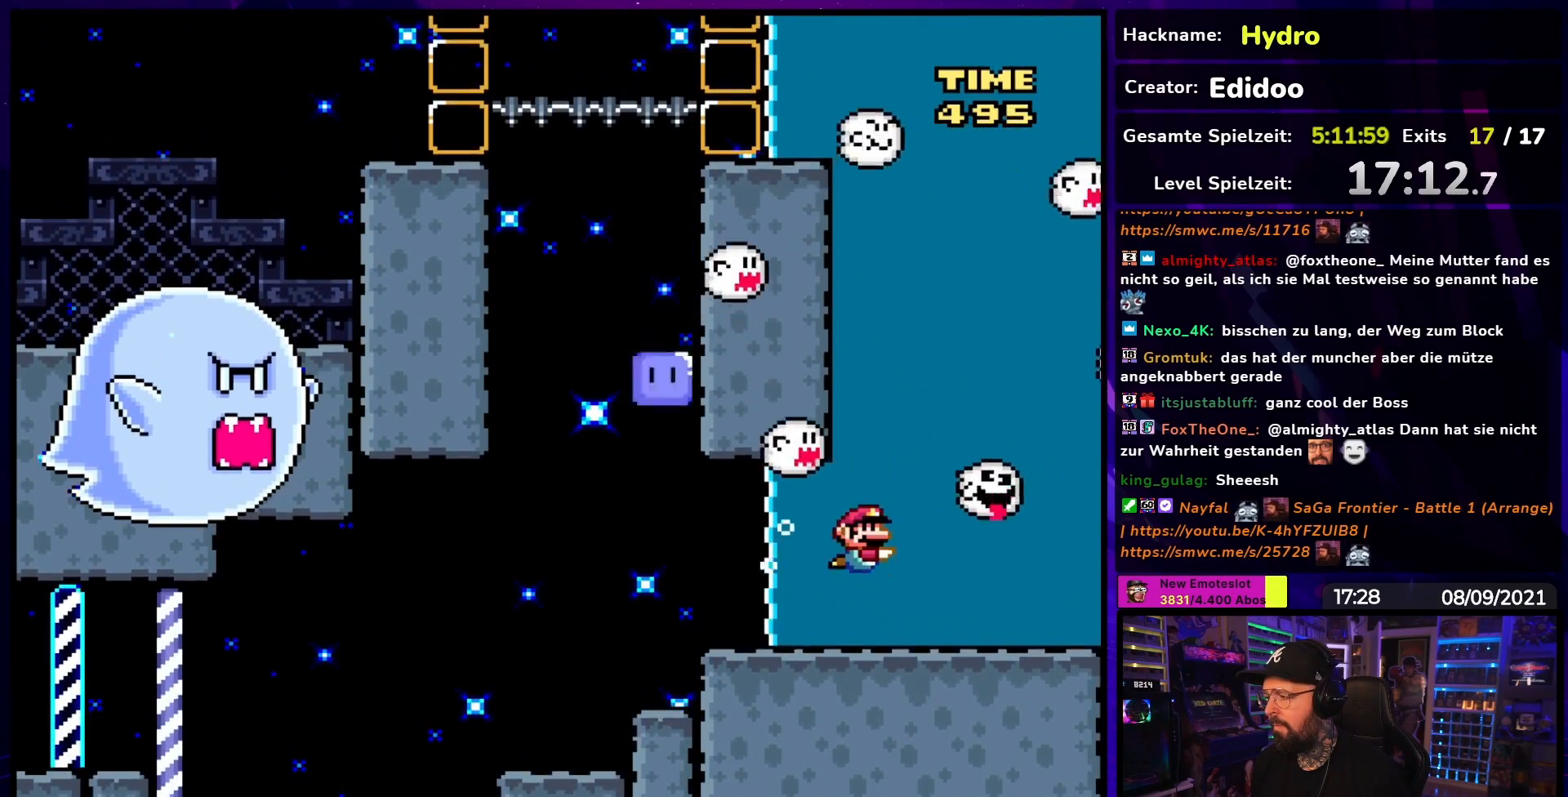
{"buttons": ["Y", "DPAD_DOWN"], "events": [[83, "B", "down"], [200, "B", "up"], [283, "DPAD_RIGHT", "down"], [300, "B", "down"], [350, "DPAD_UP", "up"], [367, "B", "up"], [433, "DPAD_RIGHT", "up"], [450, "DPAD_DOWN", "down"]]}
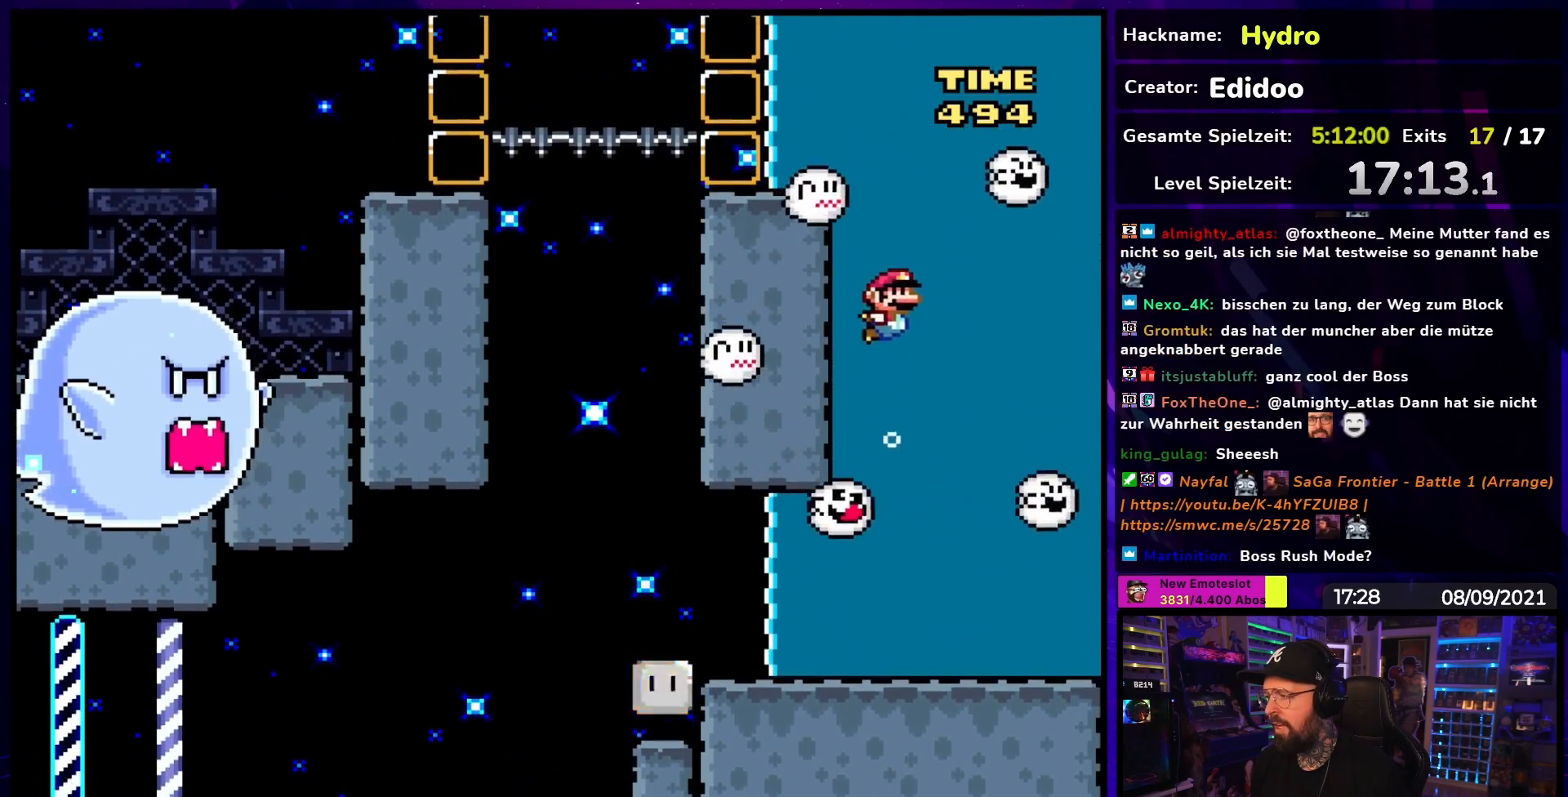
{"buttons": ["B", "Y", "DPAD_UP"], "events": [[183, "DPAD_LEFT", "down"], [200, "DPAD_DOWN", "up"], [217, "DPAD_UP", "down"], [250, "B", "down"], [267, "DPAD_LEFT", "up"], [333, "B", "up"], [417, "B", "down"]]}
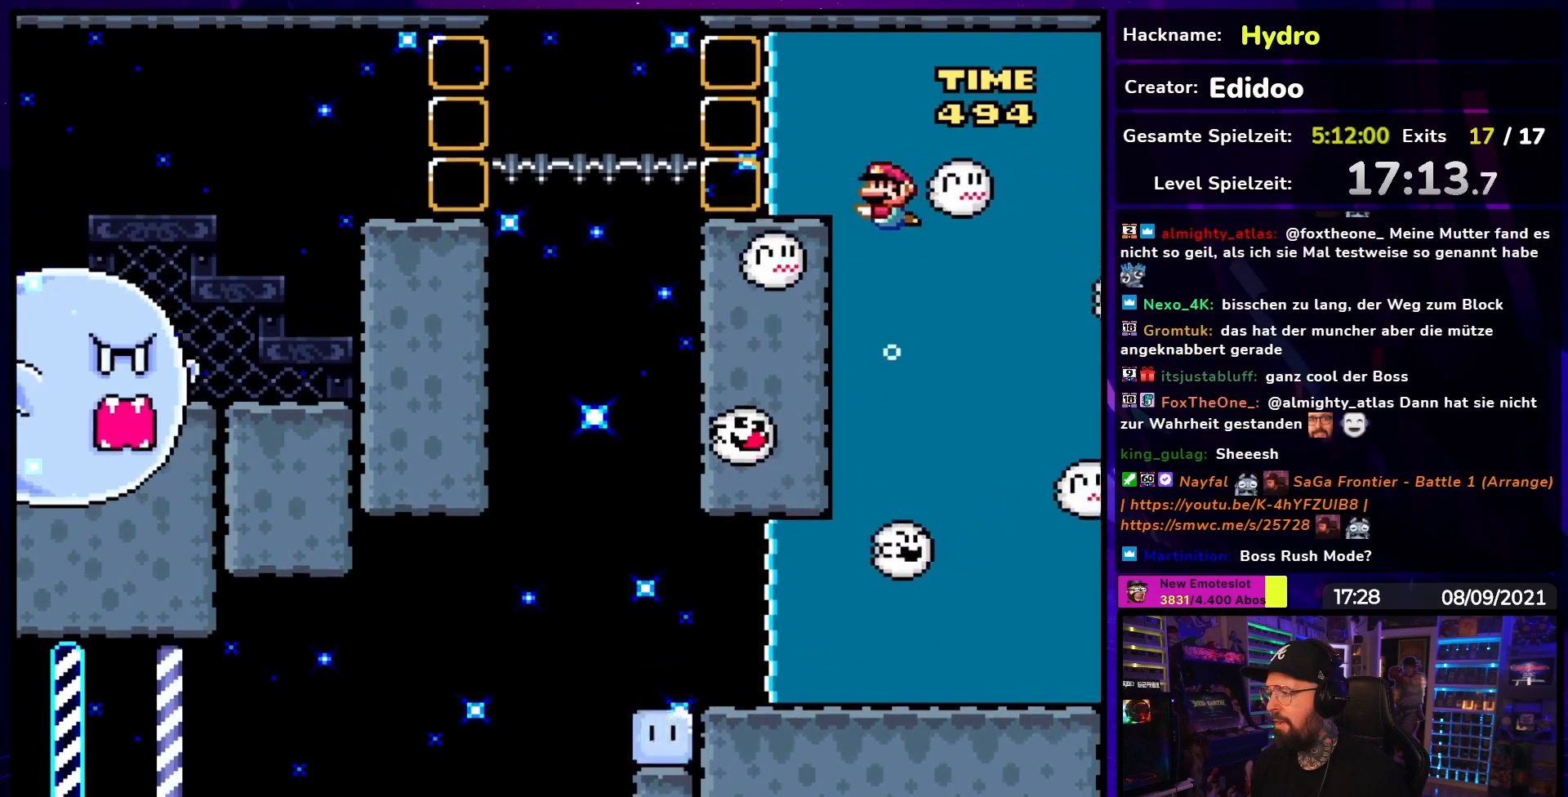
{"buttons": ["B", "Y", "DPAD_RIGHT"], "events": [[17, "DPAD_LEFT", "down"], [183, "DPAD_UP", "up"], [383, "DPAD_UP", "down"], [400, "DPAD_LEFT", "up"], [417, "DPAD_RIGHT", "down"], [417, "DPAD_UP", "up"]]}
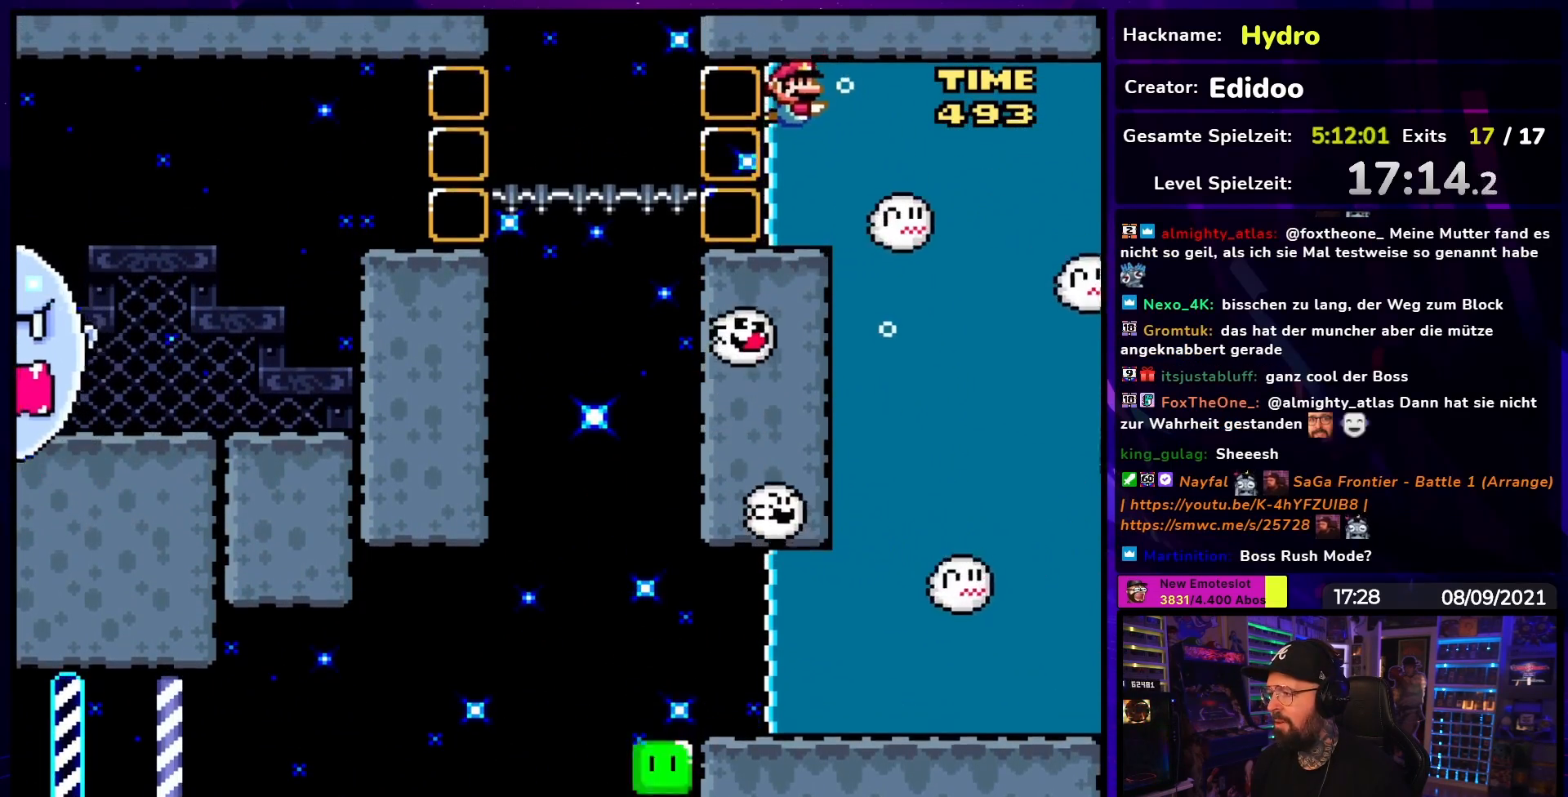
{"buttons": ["Y"], "events": [[17, "DPAD_UP", "down"], [33, "DPAD_RIGHT", "up"], [50, "DPAD_LEFT", "down"], [50, "DPAD_UP", "up"], [100, "B", "up"], [300, "DPAD_LEFT", "up"], [300, "DPAD_UP", "down"], [317, "DPAD_RIGHT", "down"], [317, "DPAD_UP", "up"], [433, "DPAD_RIGHT", "up"]]}
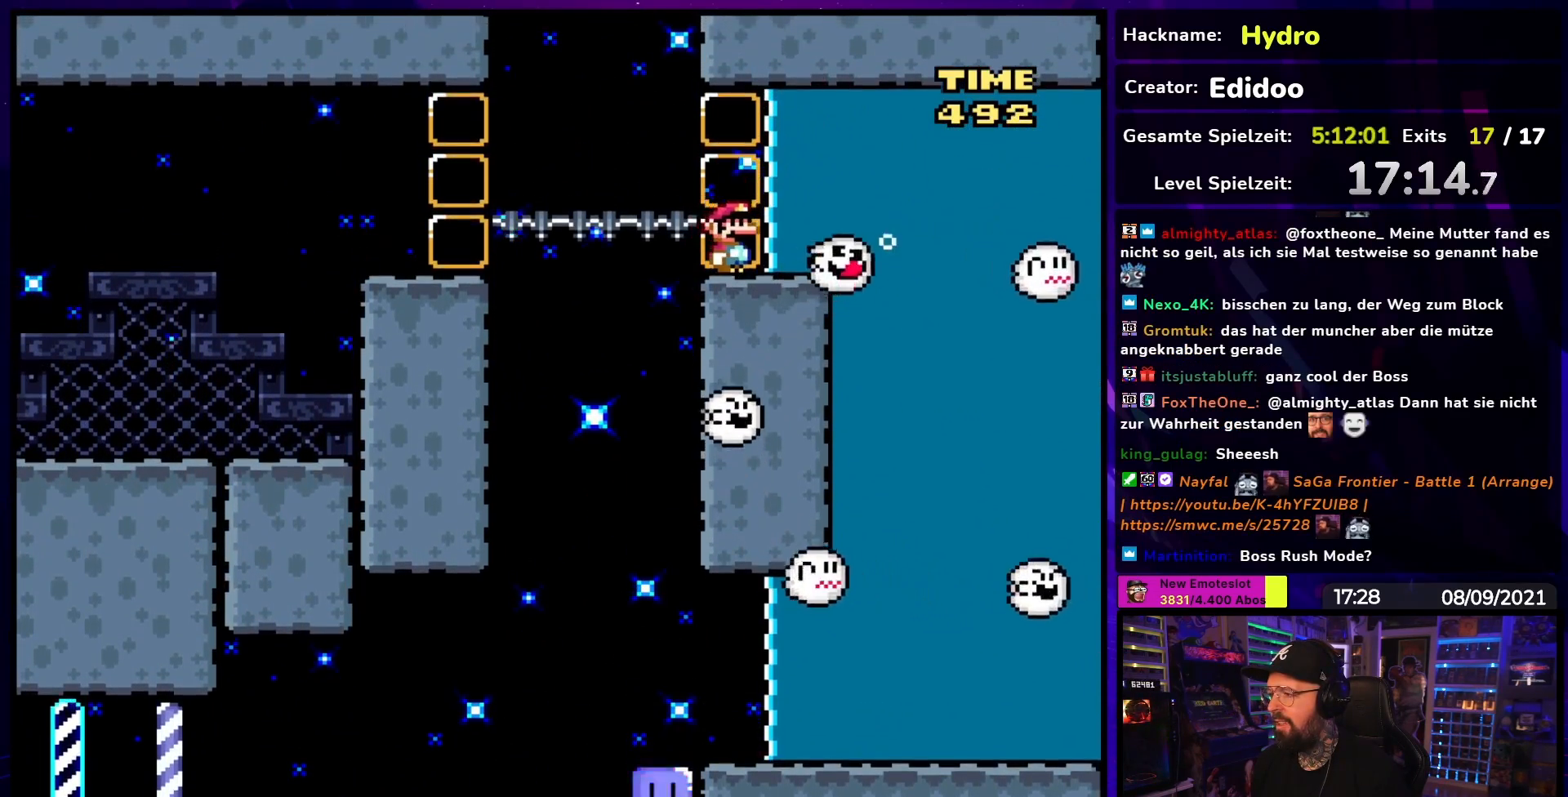
{"buttons": ["A", "X", "DPAD_LEFT"], "events": [[67, "DPAD_LEFT", "down"], [83, "Y", "up"], [117, "X", "down"], [150, "A", "down"], [267, "A", "up"], [367, "A", "down"]]}
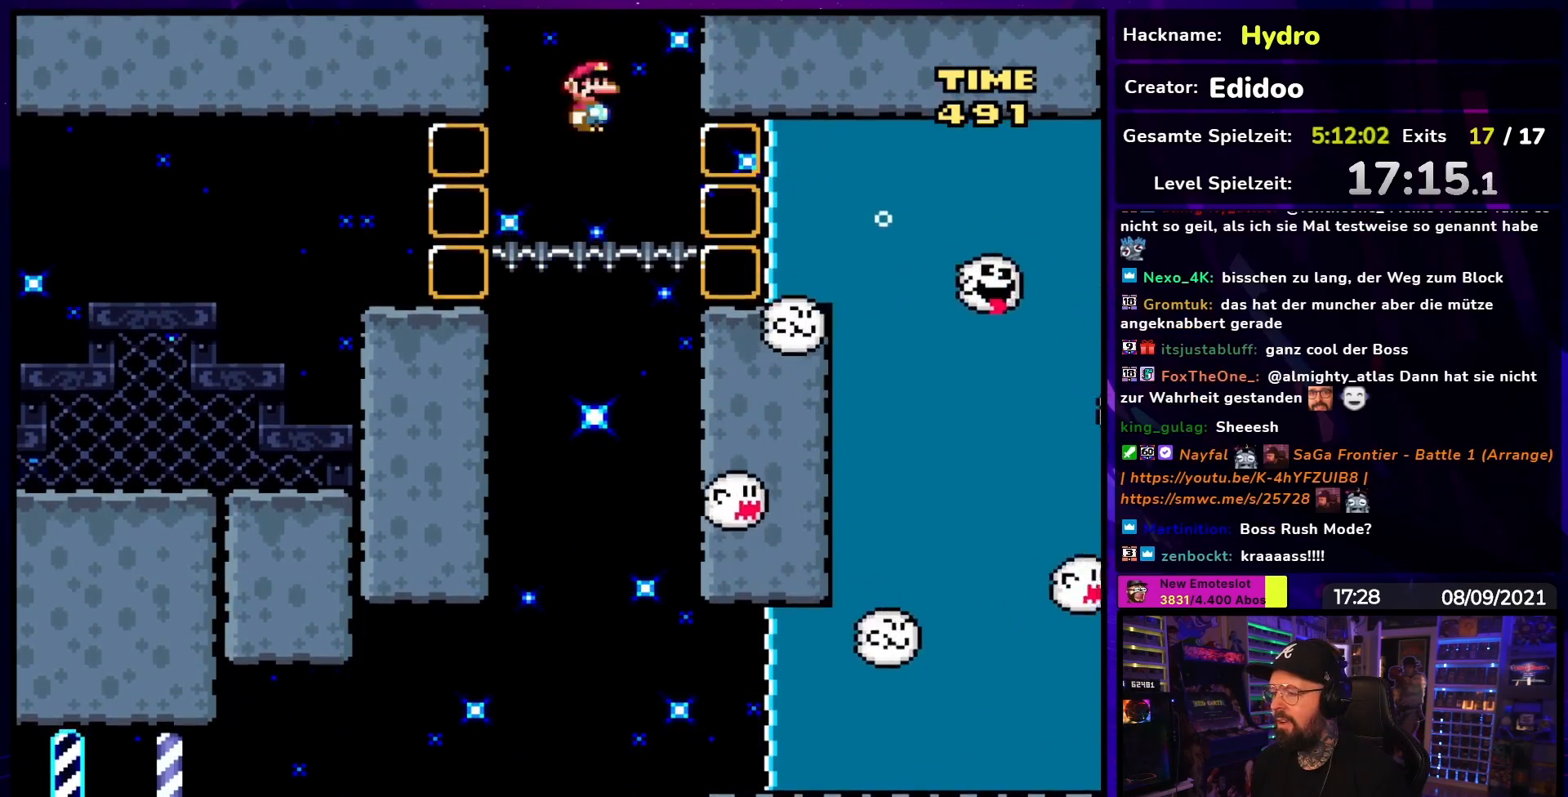
{"buttons": ["X", "DPAD_LEFT"], "events": [[117, "A", "up"], [183, "A", "down"], [417, "A", "up"]]}
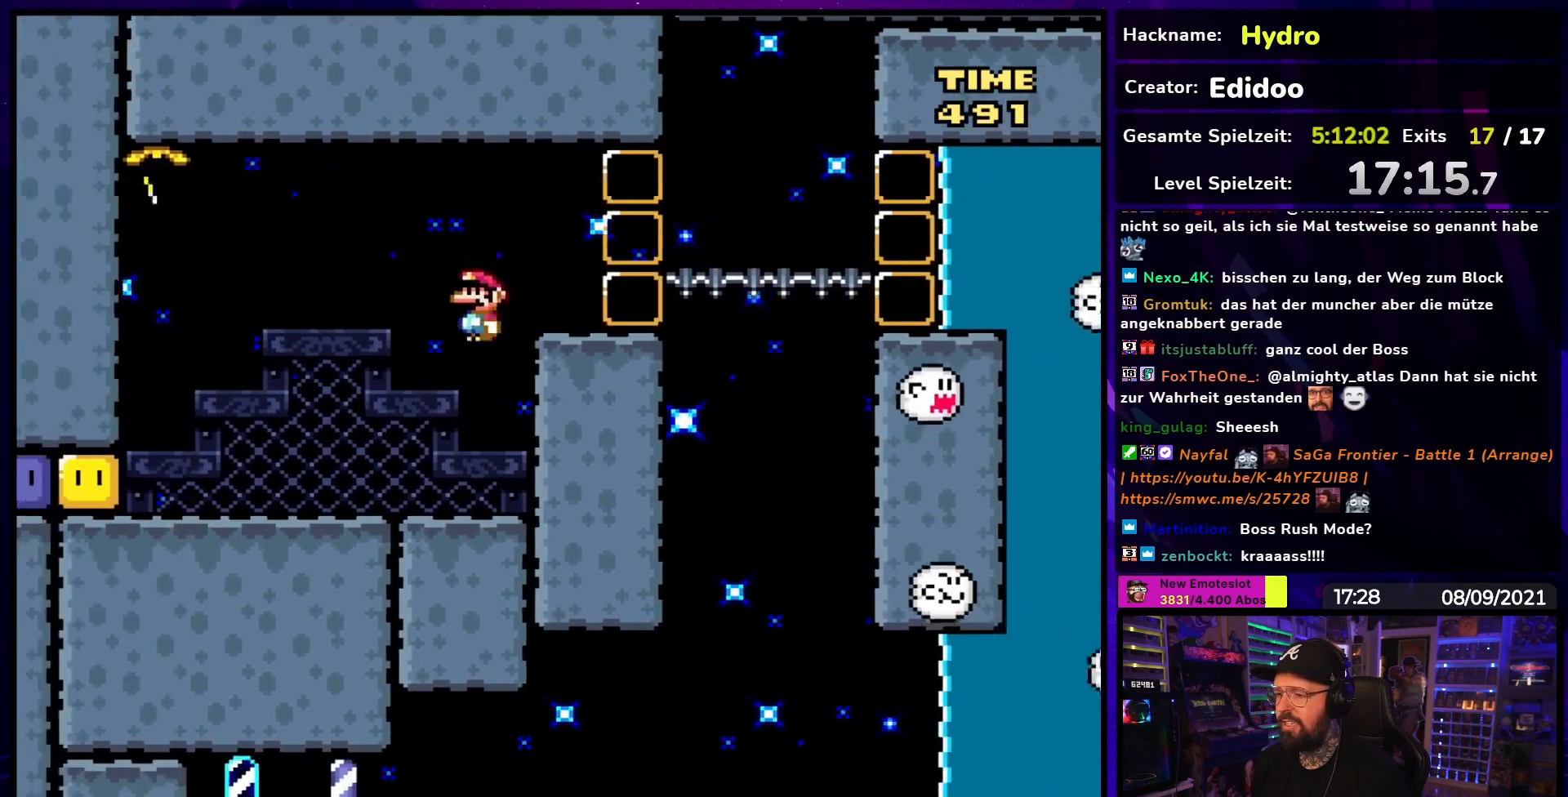
{"buttons": ["Y", "DPAD_LEFT"], "events": [[50, "Y", "down"], [67, "X", "up"]]}
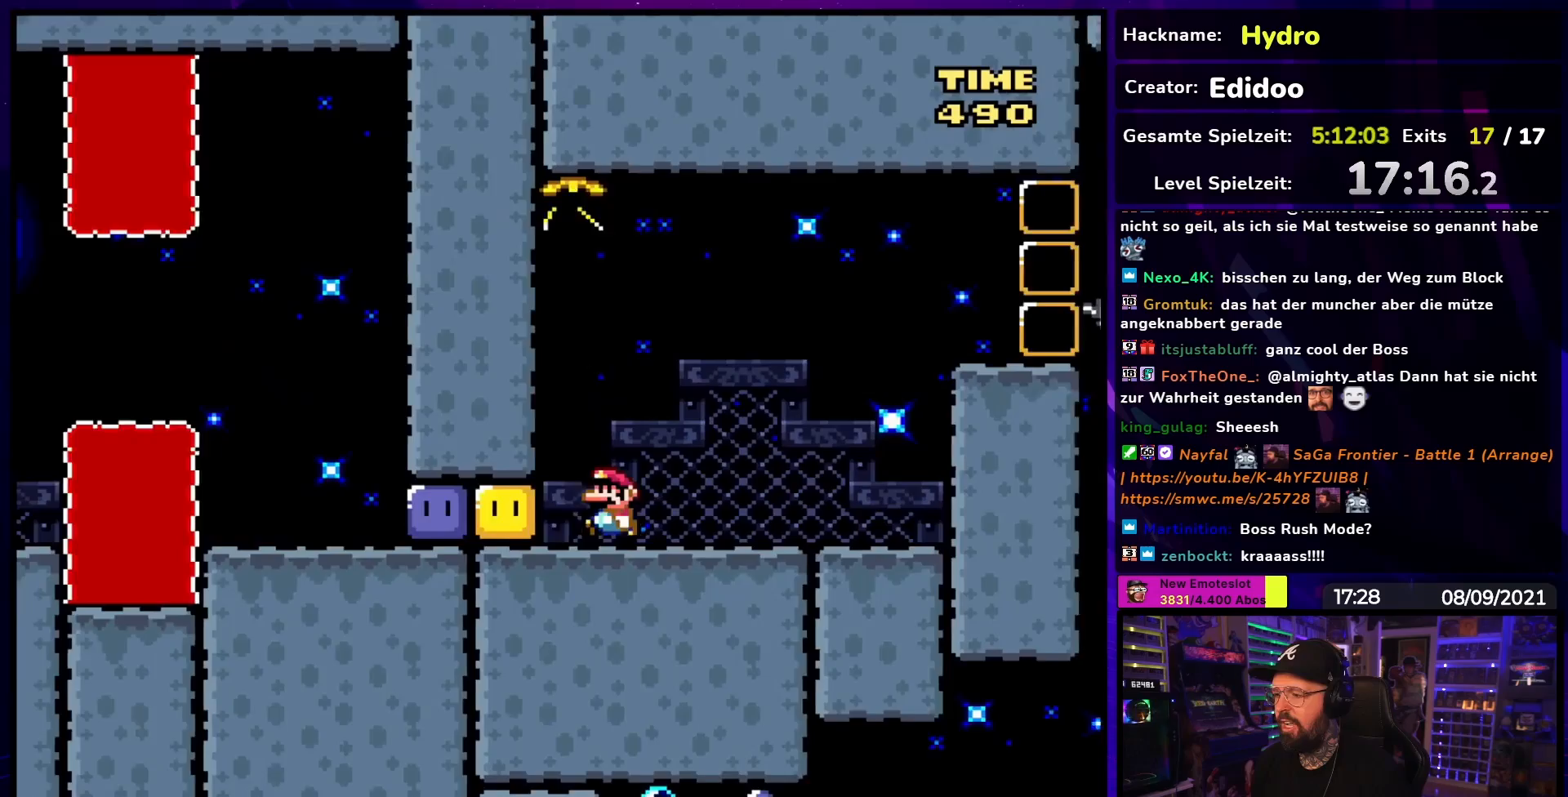
{"buttons": ["Y", "DPAD_RIGHT"], "events": [[67, "DPAD_LEFT", "up"], [150, "Y", "up"], [183, "DPAD_RIGHT", "down"], [200, "Y", "down"]]}
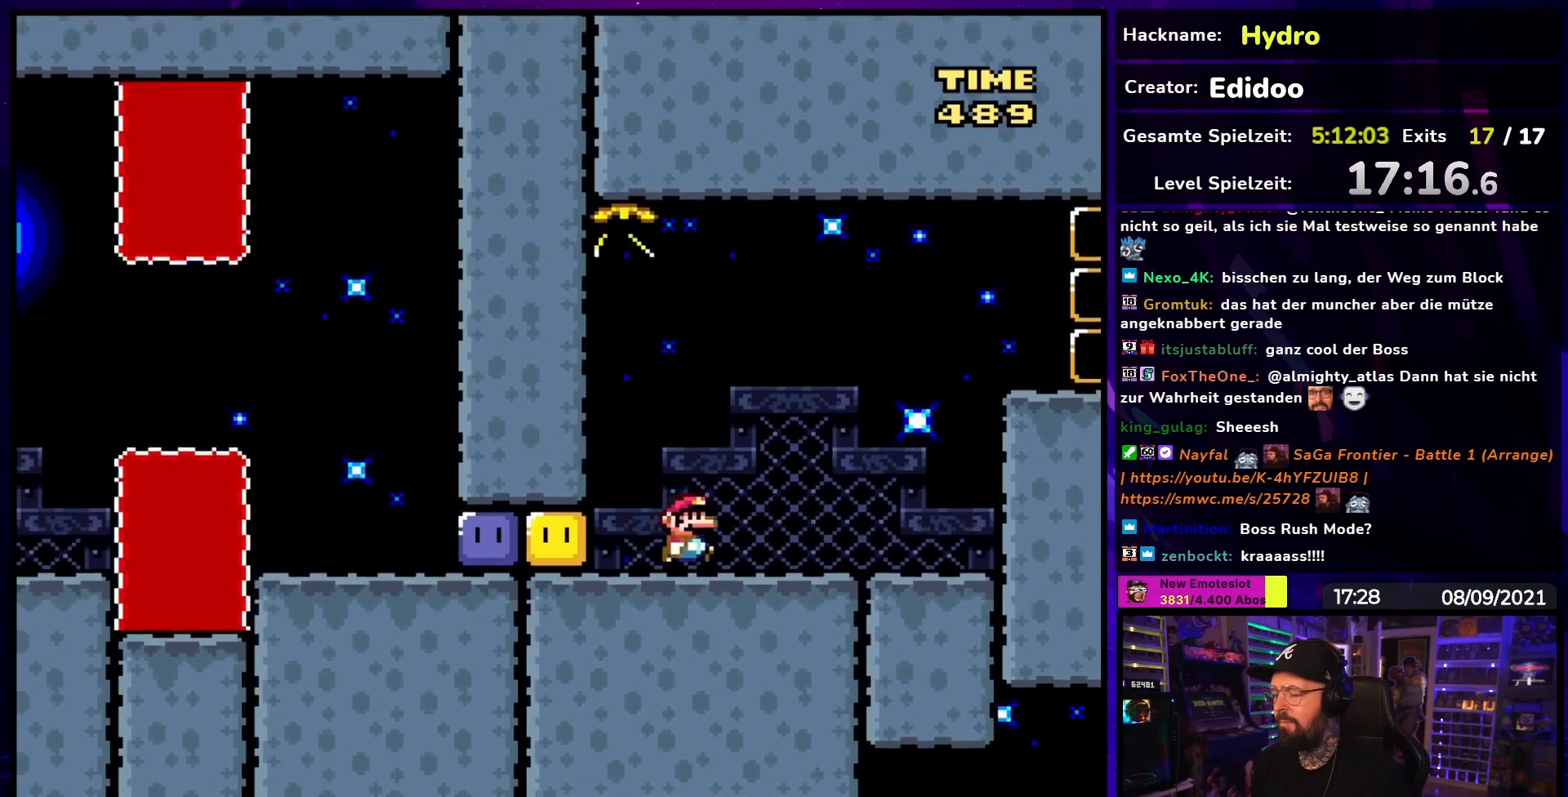
{"buttons": ["Y", "DPAD_LEFT"], "events": [[200, "B", "down"], [317, "B", "up"], [383, "DPAD_RIGHT", "up"], [400, "DPAD_LEFT", "down"]]}